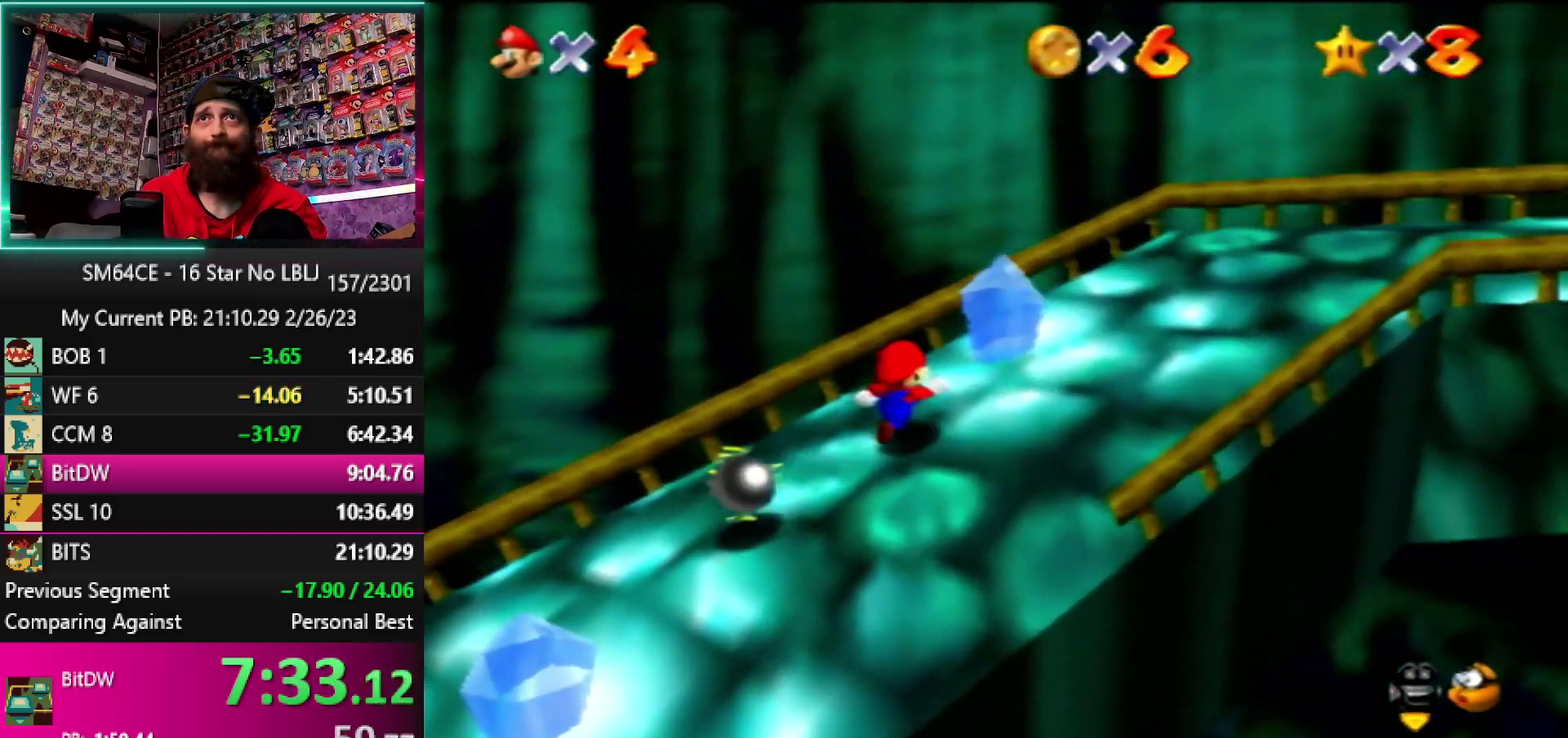
Gameplay with a controller (Nintendo layout); each line is a JSON object with the inputs held at the frame after it. "events" lists button and stick changes between this image and that frame as [ms after this image, input, new state], when the widget could be followed in between. Not read: DPAD_DOWN DPAD_LEFT DPAD_RIGHT DPAD_UP L3 R3.
{"buttons": [], "left_stick": "up", "events": [[100, "C_LEFT", "down"], [217, "C_LEFT", "up"], [283, "C_LEFT", "down"], [333, "C_LEFT", "up"], [450, "left_stick", "up"]]}
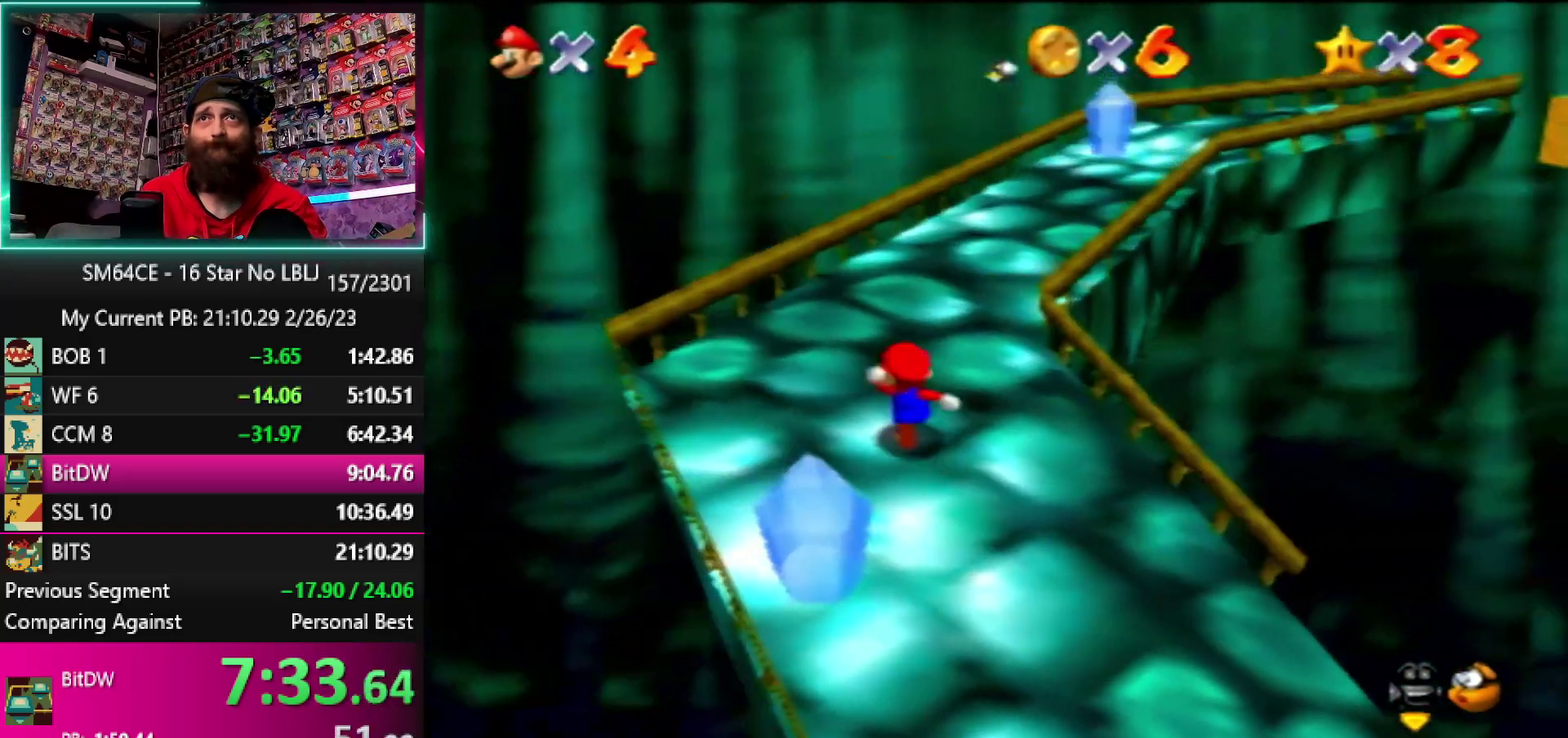
{"buttons": ["A", "Z"], "left_stick": "up-right", "events": [[217, "Z", "down"], [283, "A", "down"], [300, "left_stick", "up-right"]]}
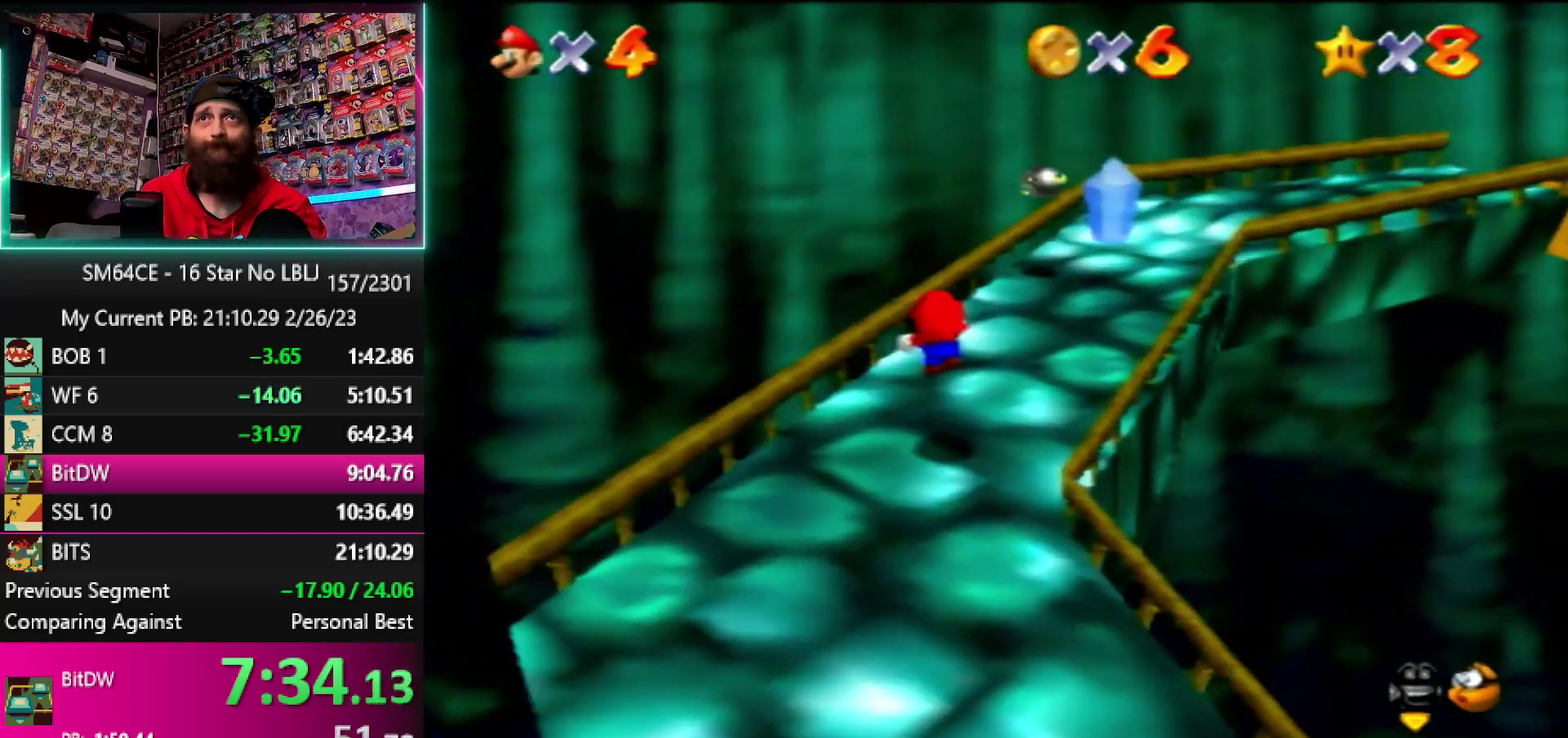
{"buttons": [], "left_stick": "center", "events": [[33, "A", "up"], [33, "Z", "up"], [117, "left_stick", "right"], [233, "C_LEFT", "down"], [450, "C_LEFT", "up"], [450, "left_stick", "center"]]}
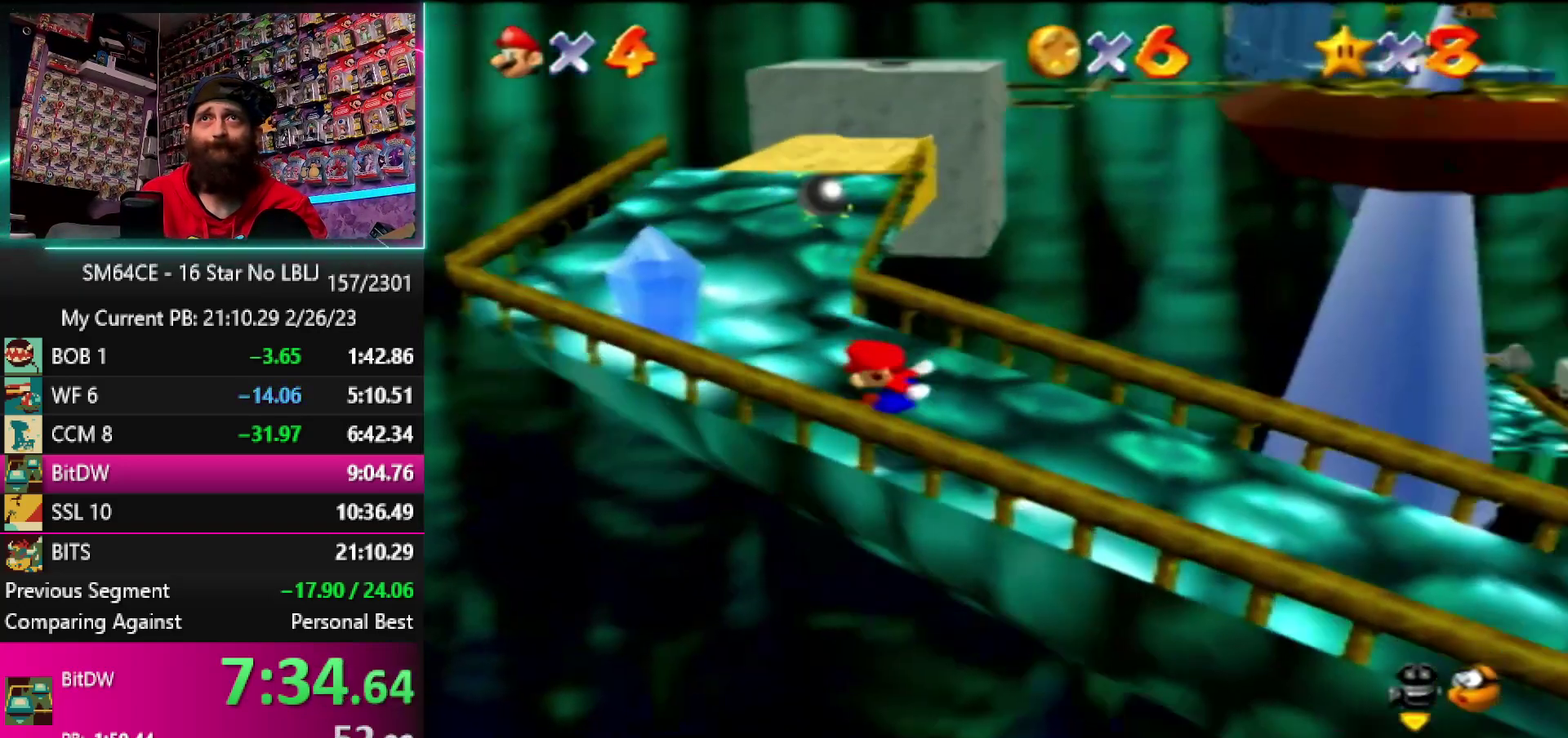
{"buttons": [], "left_stick": "up", "events": [[150, "left_stick", "up"]]}
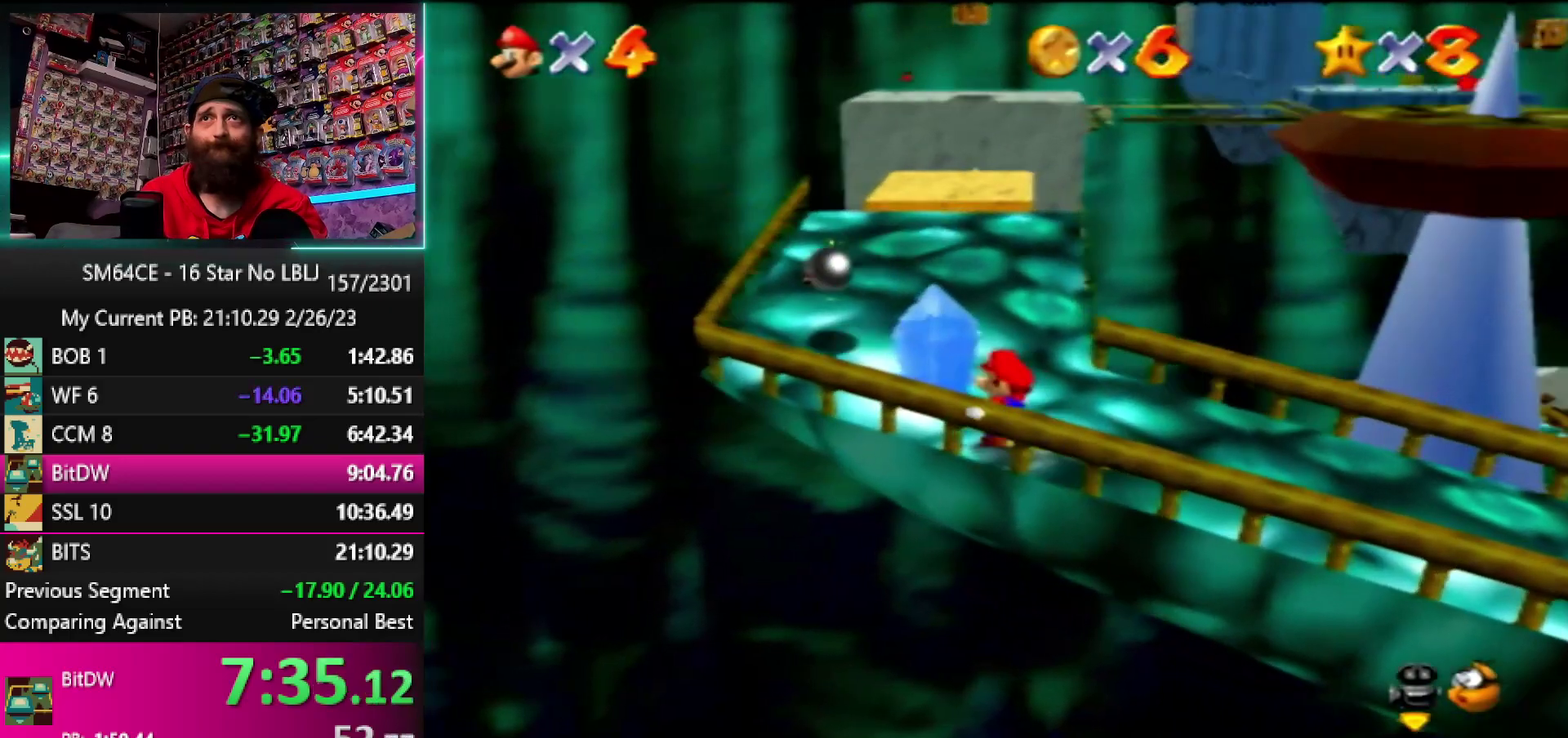
{"buttons": [], "left_stick": "up", "events": []}
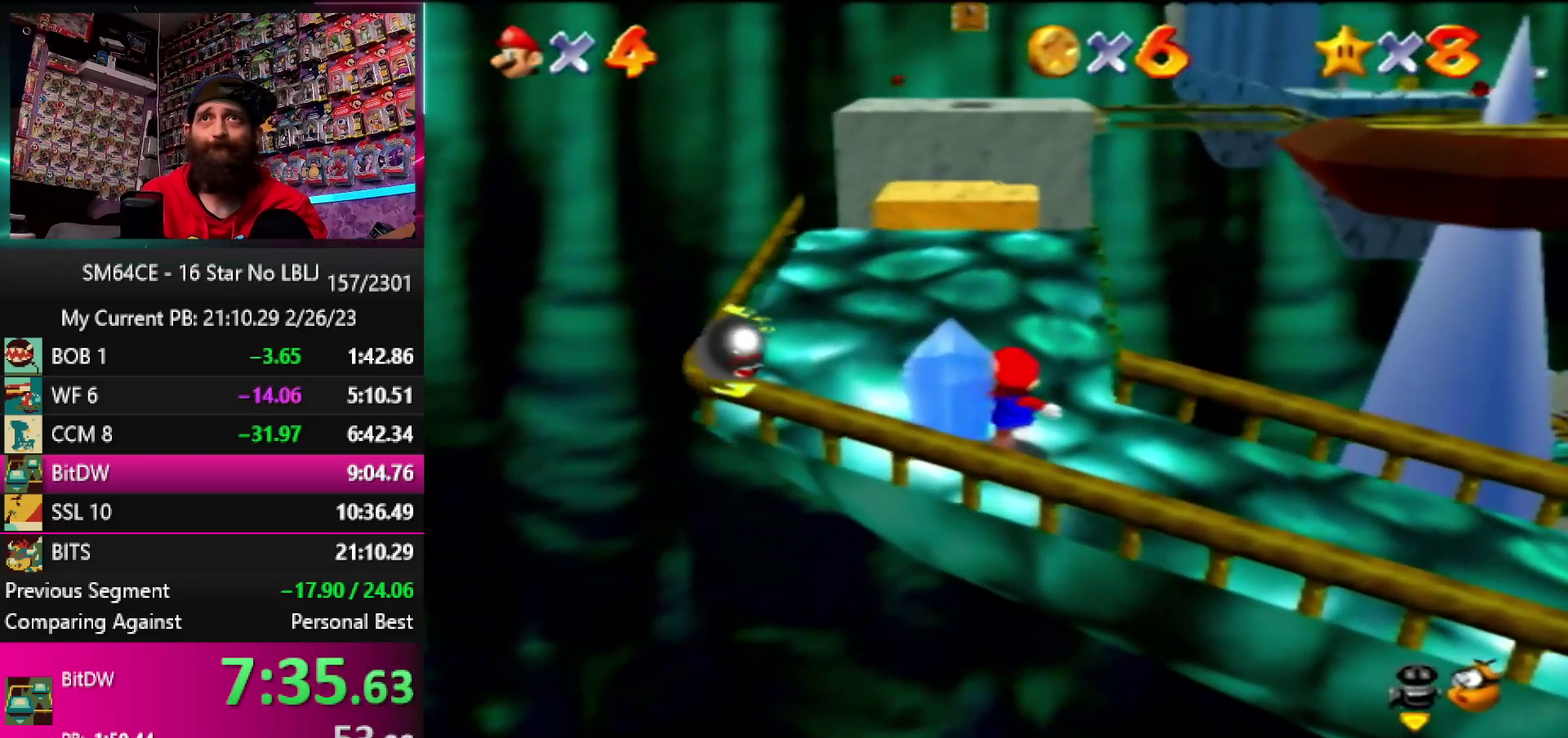
{"buttons": [], "left_stick": "up", "events": []}
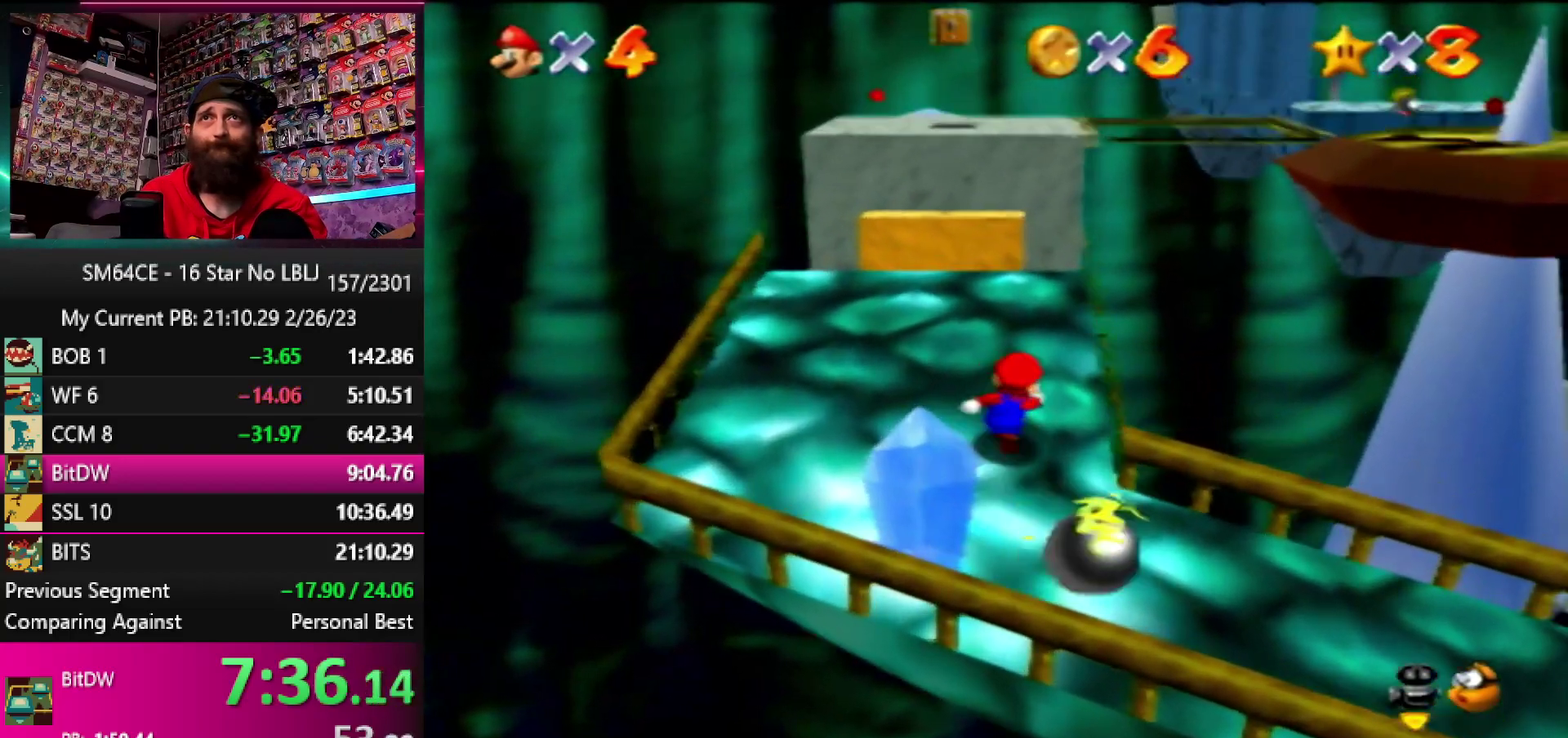
{"buttons": [], "left_stick": "up", "events": [[33, "left_stick", "up-right"], [183, "left_stick", "up"]]}
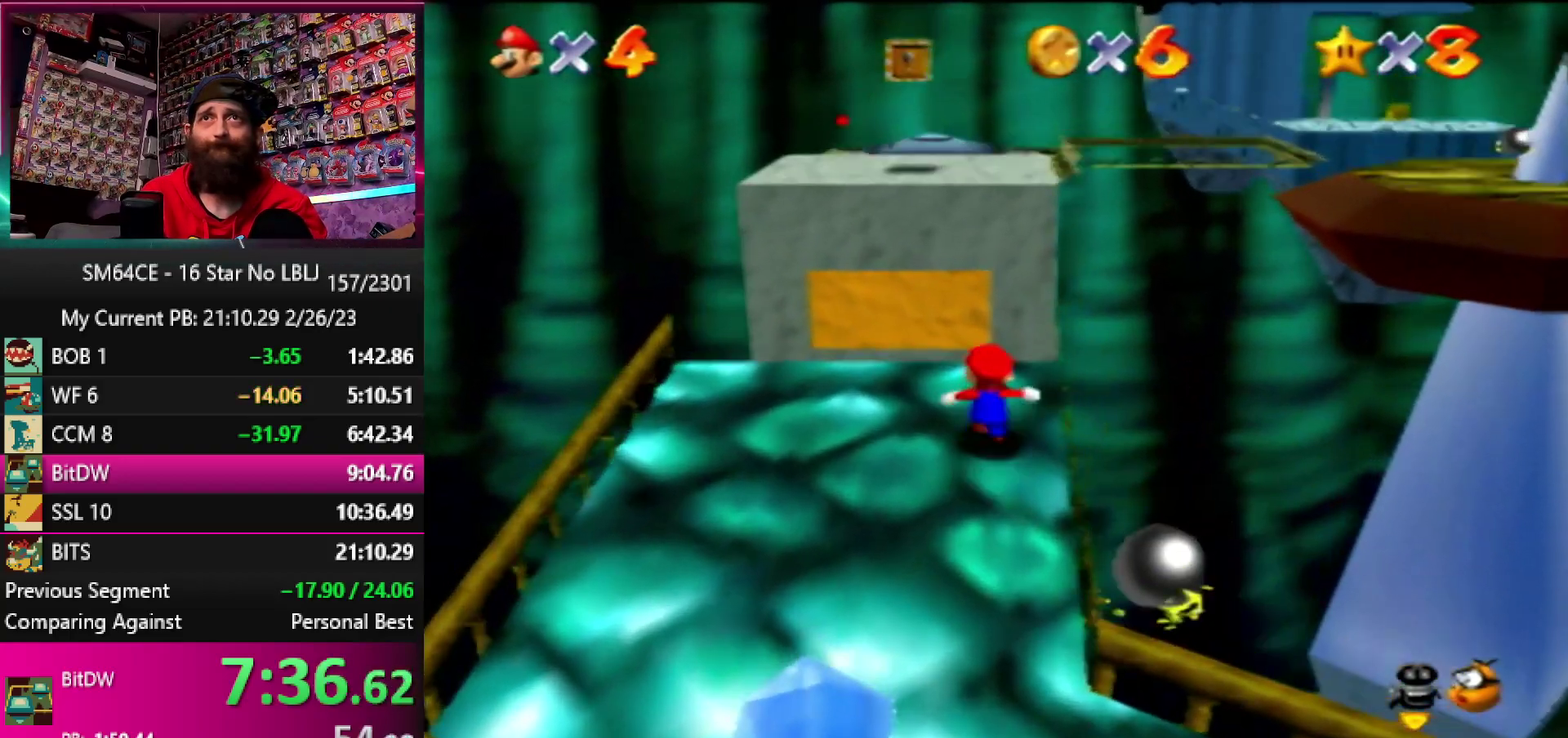
{"buttons": ["A", "Z"], "left_stick": "up", "events": [[150, "Z", "down"], [233, "A", "down"], [350, "A", "up"], [417, "A", "down"]]}
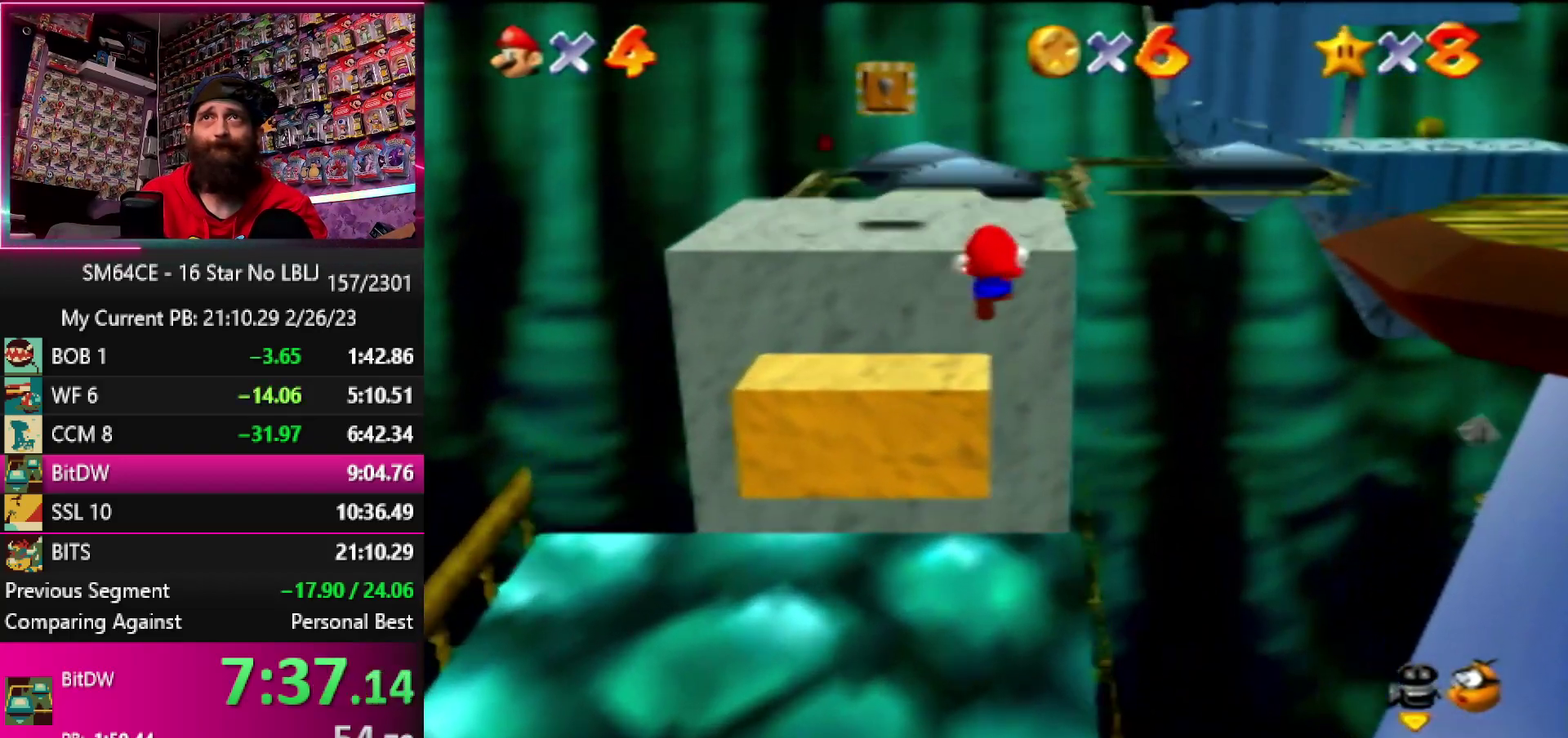
{"buttons": ["Z"], "left_stick": "up-left", "events": [[33, "A", "up"], [83, "A", "down"], [83, "left_stick", "up-left"], [200, "A", "up"], [267, "A", "down"], [350, "A", "up"], [433, "A", "down"], [500, "A", "up"]]}
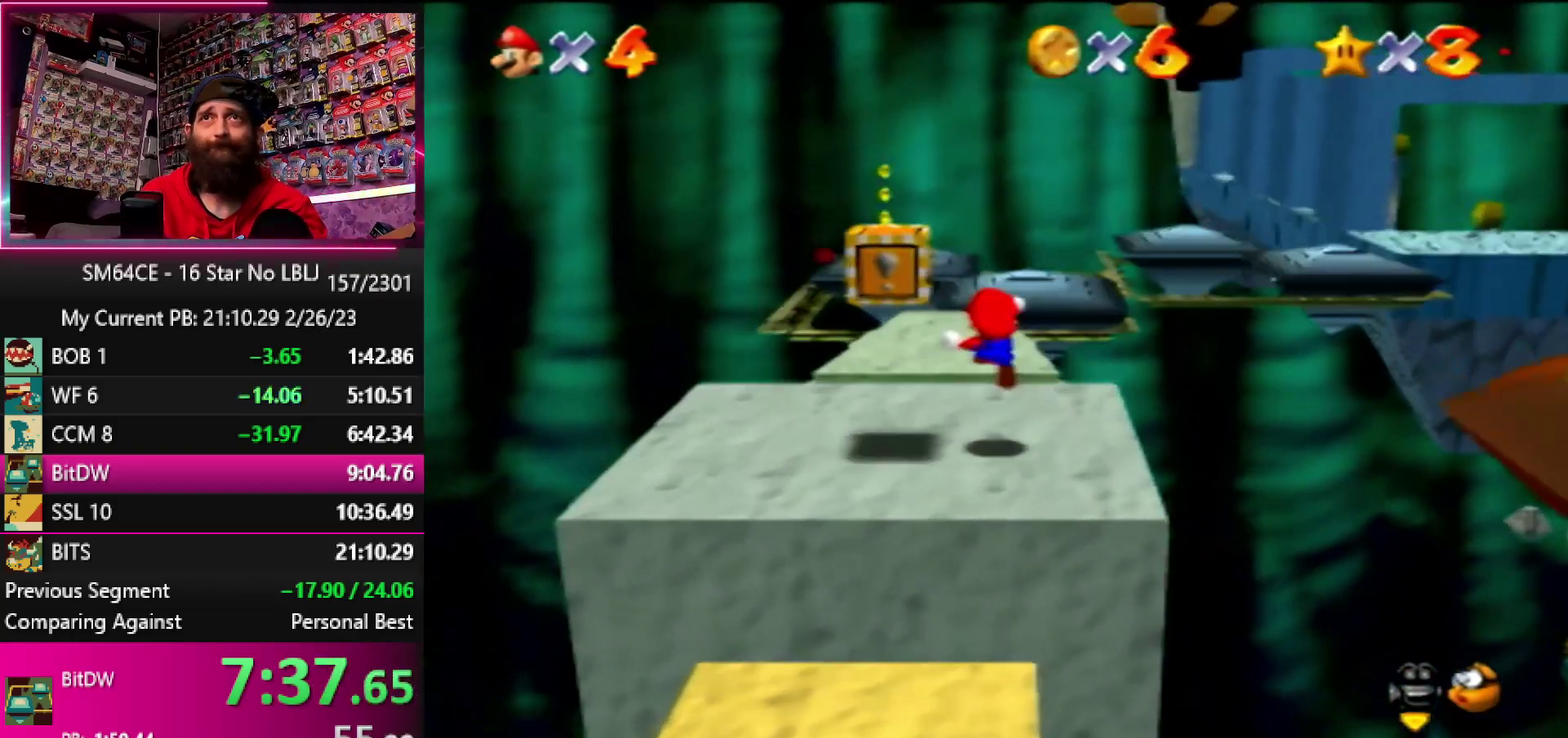
{"buttons": [], "left_stick": "left", "events": [[50, "A", "down"], [200, "A", "up"], [333, "left_stick", "left"], [350, "Z", "up"]]}
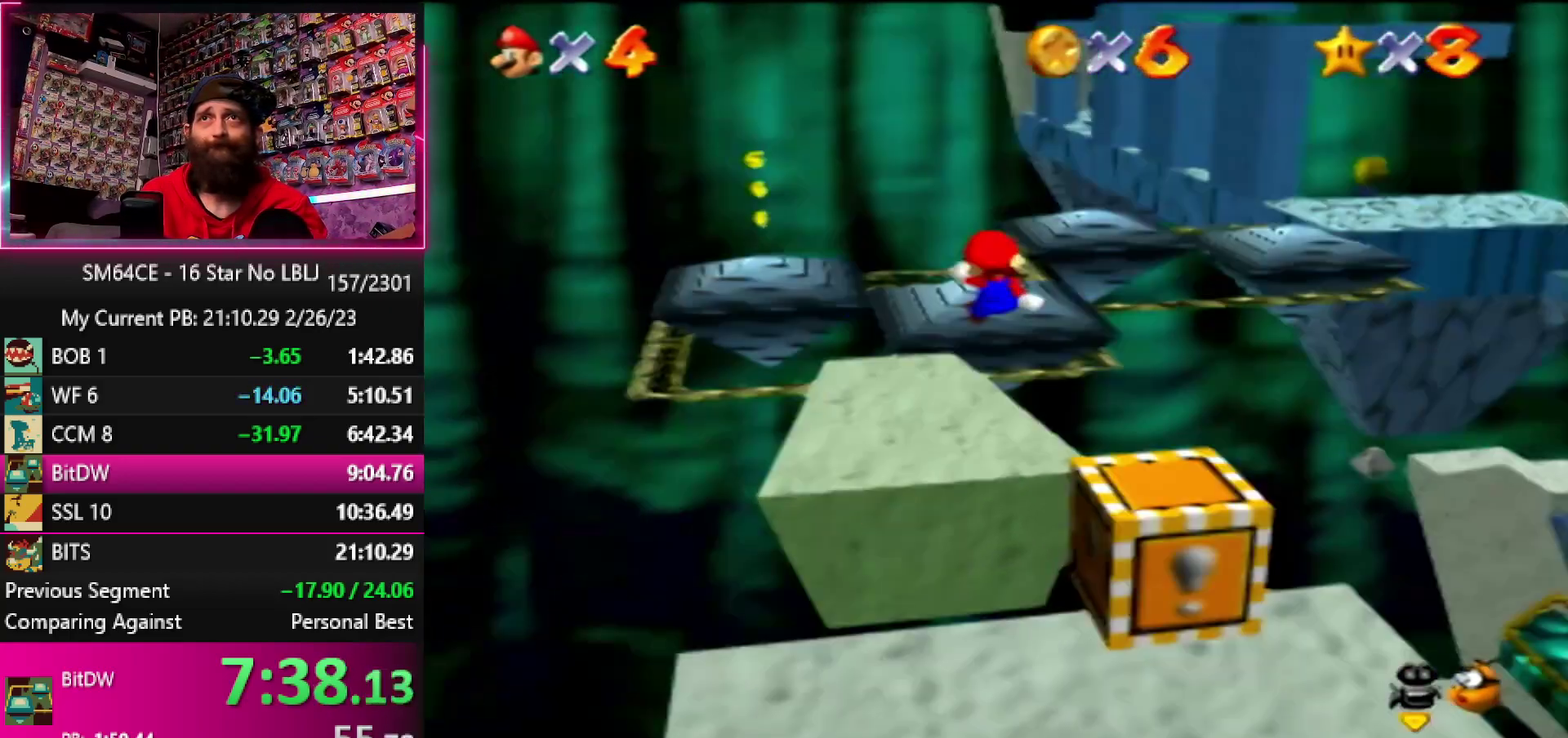
{"buttons": [], "left_stick": "center", "events": [[33, "C_LEFT", "down"], [150, "C_LEFT", "up"], [150, "left_stick", "center"]]}
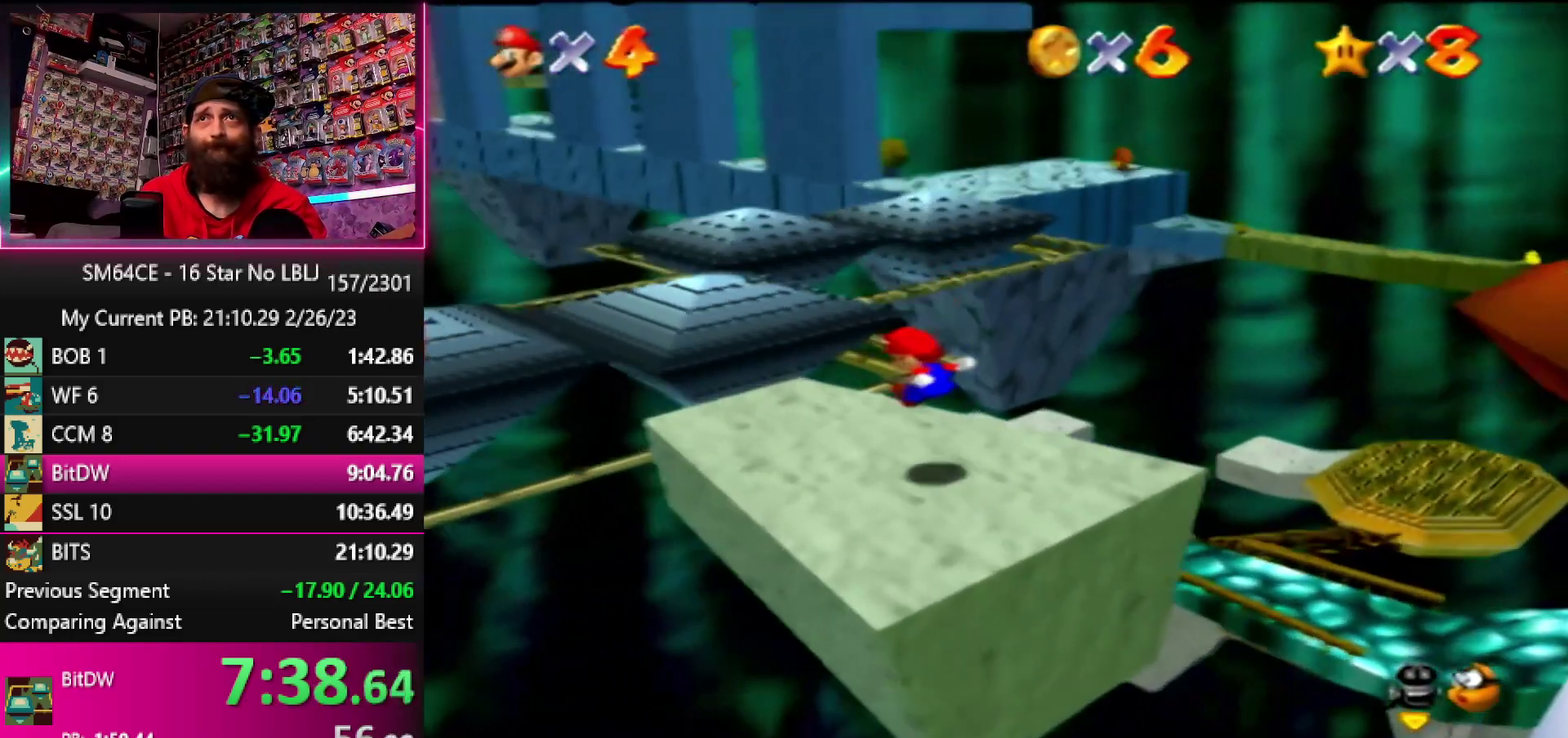
{"buttons": [], "left_stick": "up", "events": [[350, "left_stick", "up"]]}
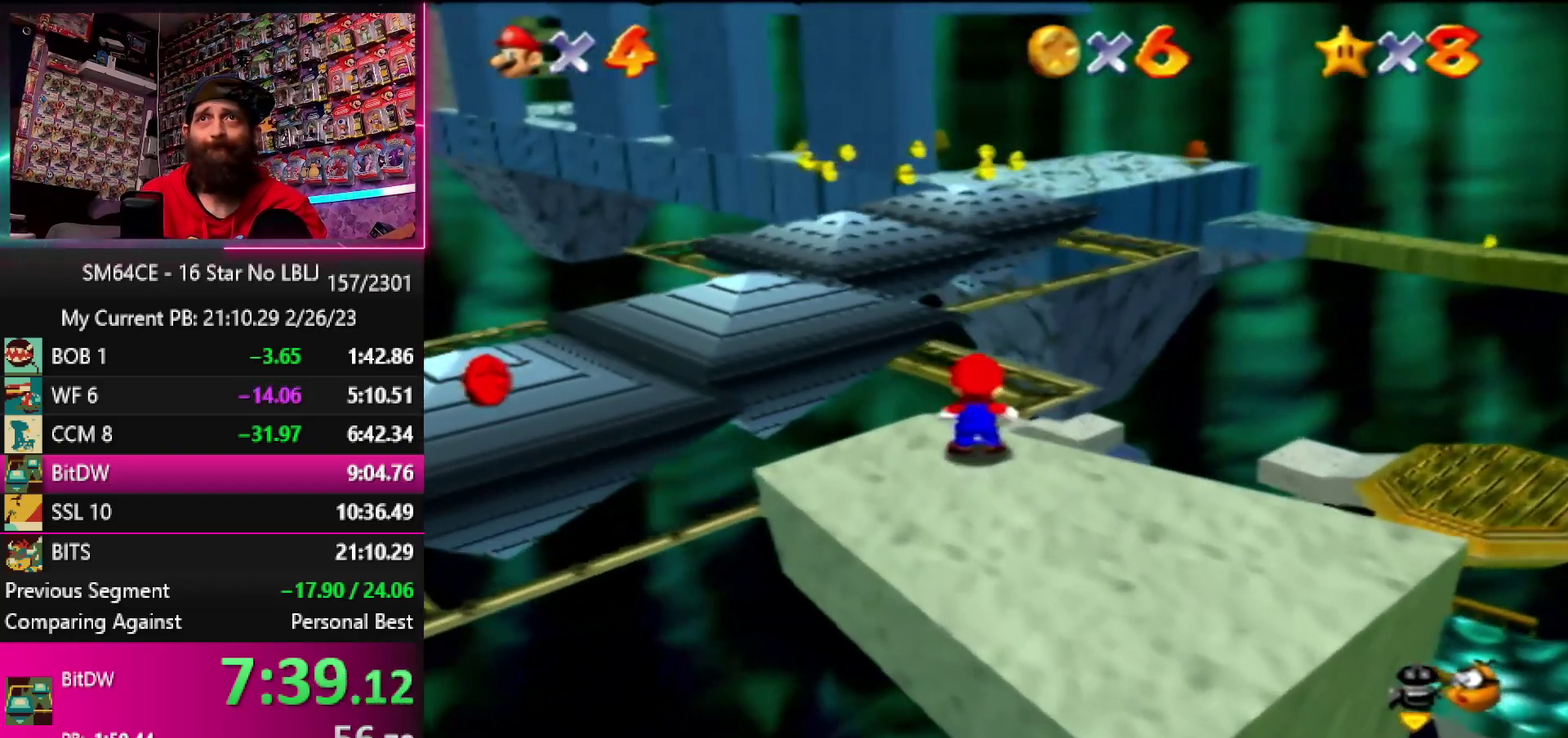
{"buttons": ["A", "Z"], "left_stick": "up-left", "events": [[33, "Z", "down"], [100, "A", "down"], [283, "left_stick", "up-left"]]}
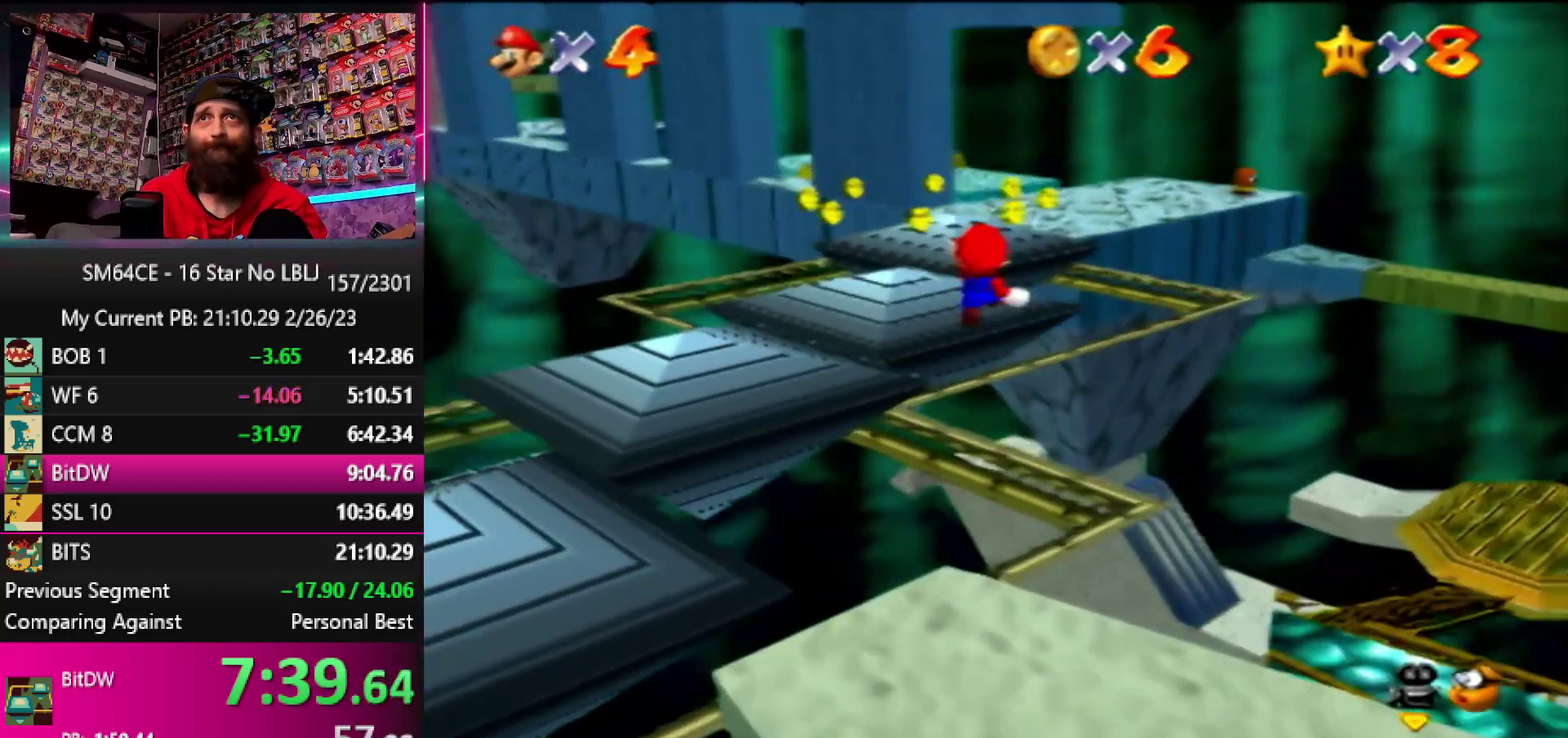
{"buttons": ["A", "Z"], "left_stick": "up", "events": [[167, "left_stick", "up"], [200, "A", "up"], [267, "Z", "up"], [400, "Z", "down"], [500, "A", "down"]]}
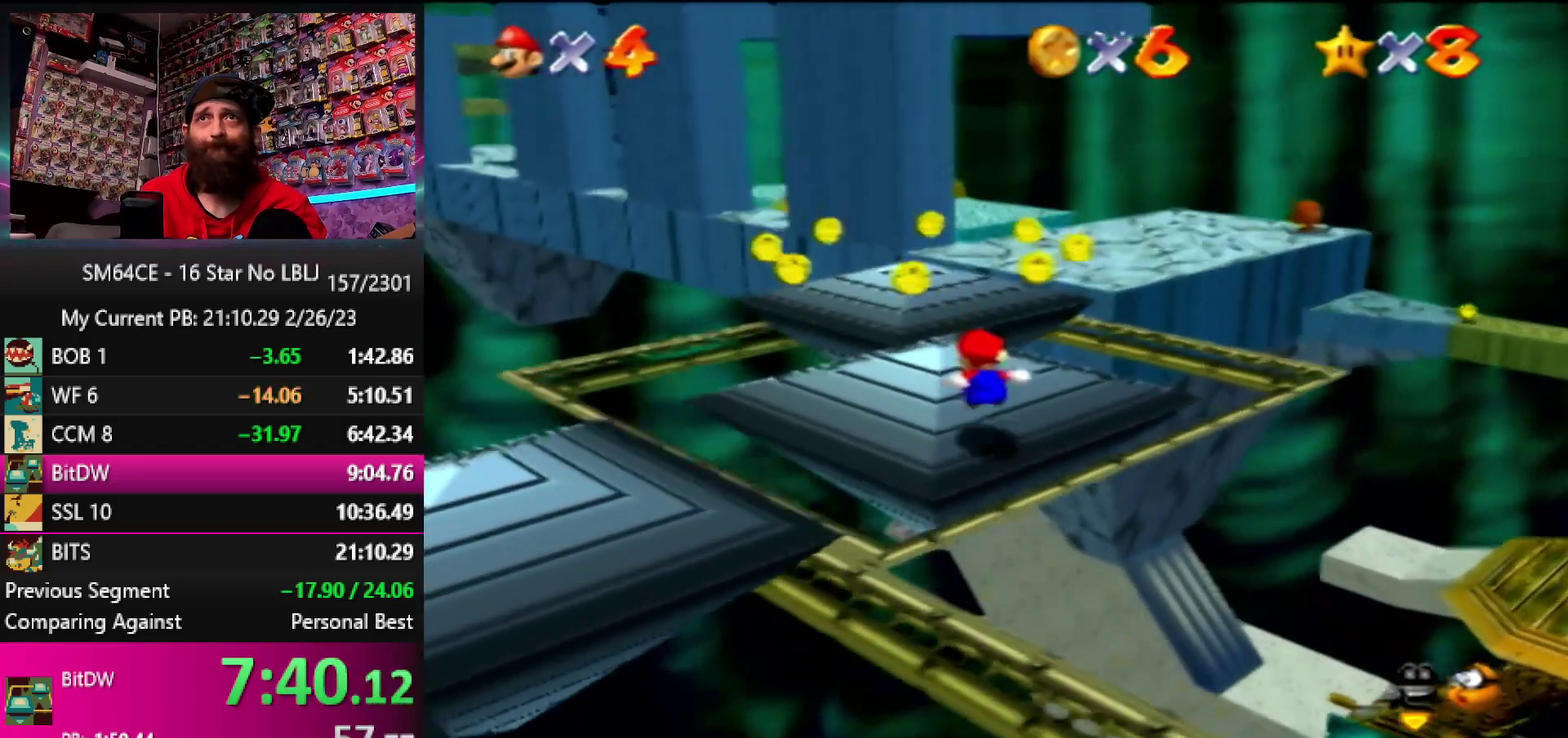
{"buttons": [], "left_stick": "right", "events": [[100, "A", "up"], [167, "A", "down"], [200, "left_stick", "up-right"], [433, "A", "up"], [467, "Z", "up"], [467, "left_stick", "right"]]}
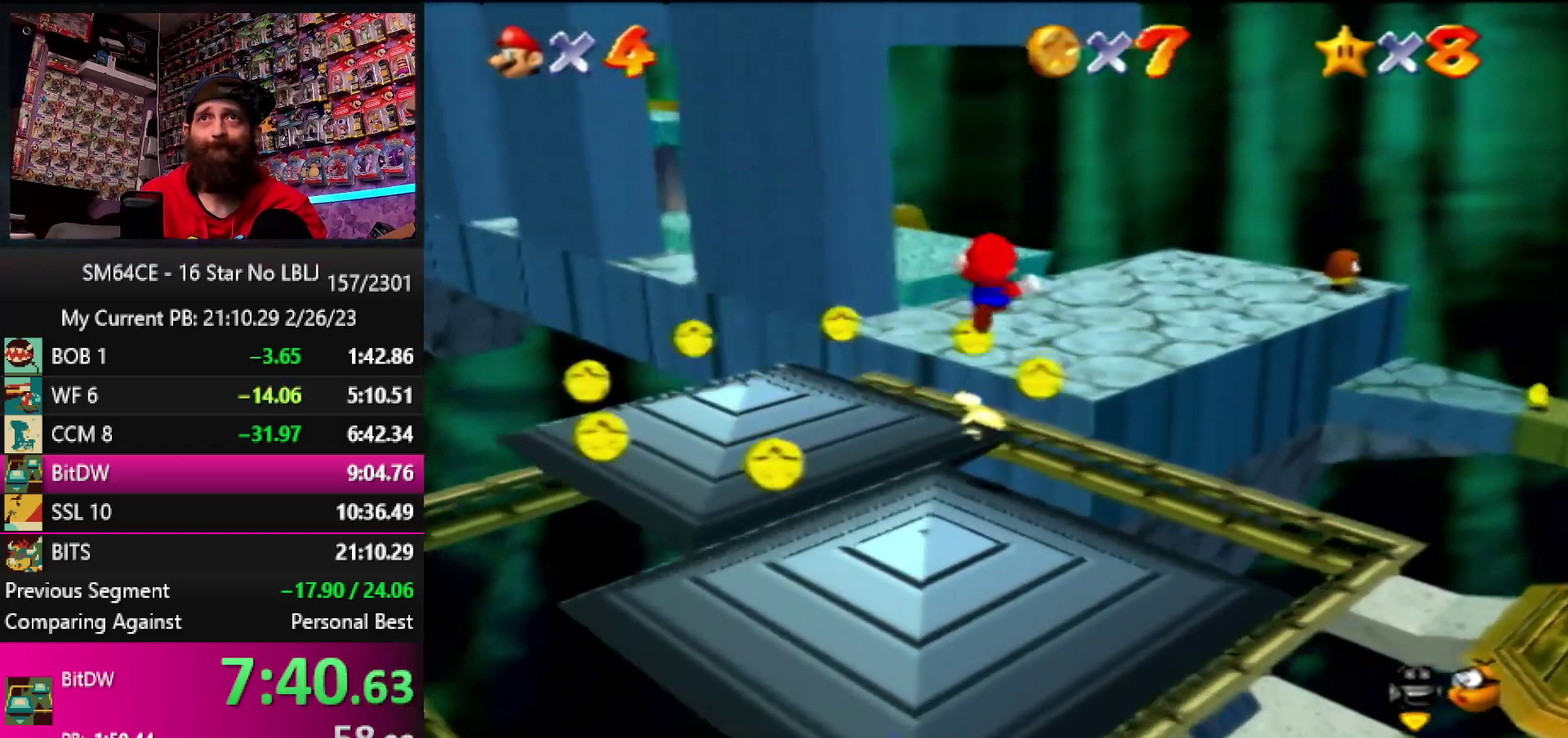
{"buttons": [], "left_stick": "center", "events": [[133, "C_RIGHT", "down"], [133, "left_stick", "center"], [233, "C_RIGHT", "up"]]}
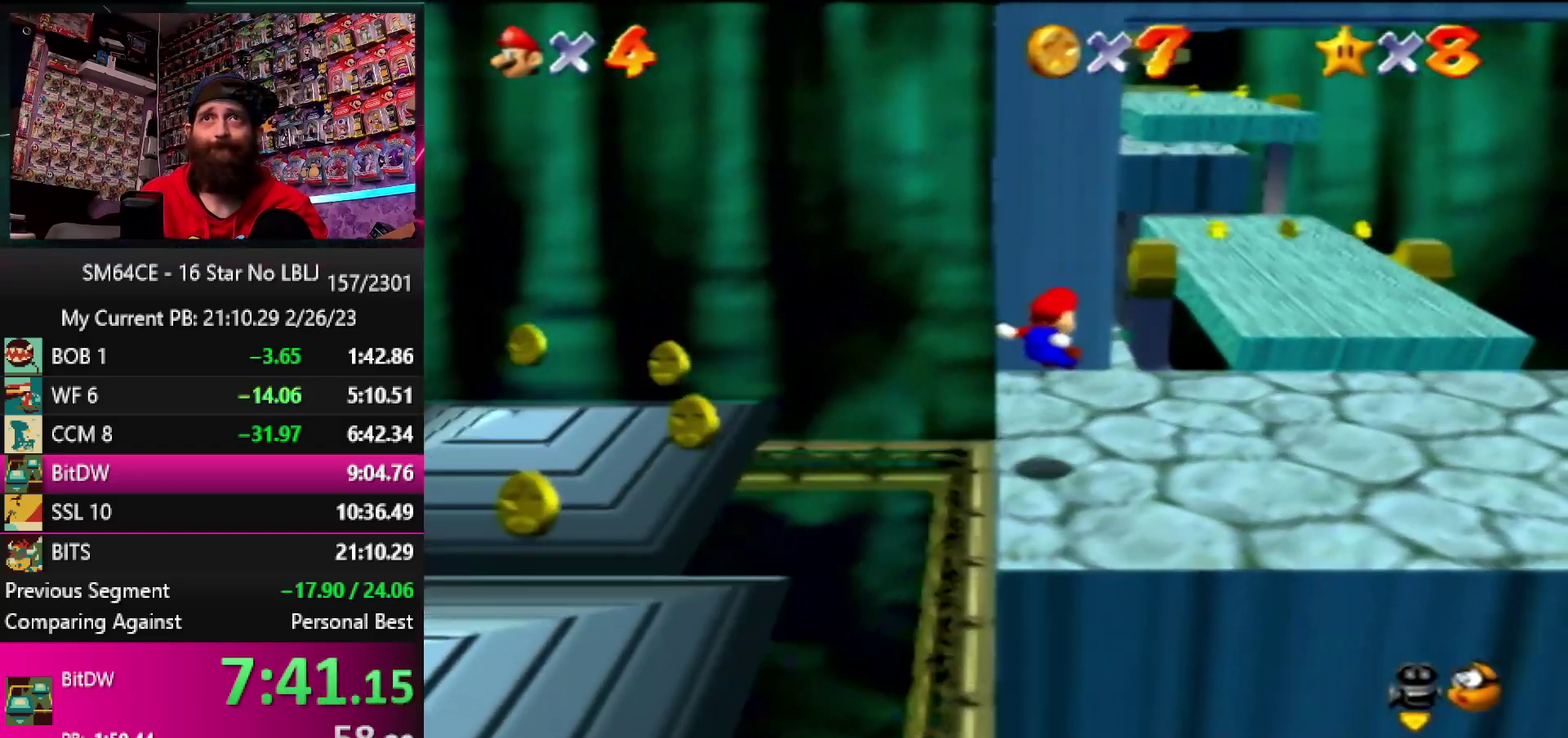
{"buttons": [], "left_stick": "center", "events": []}
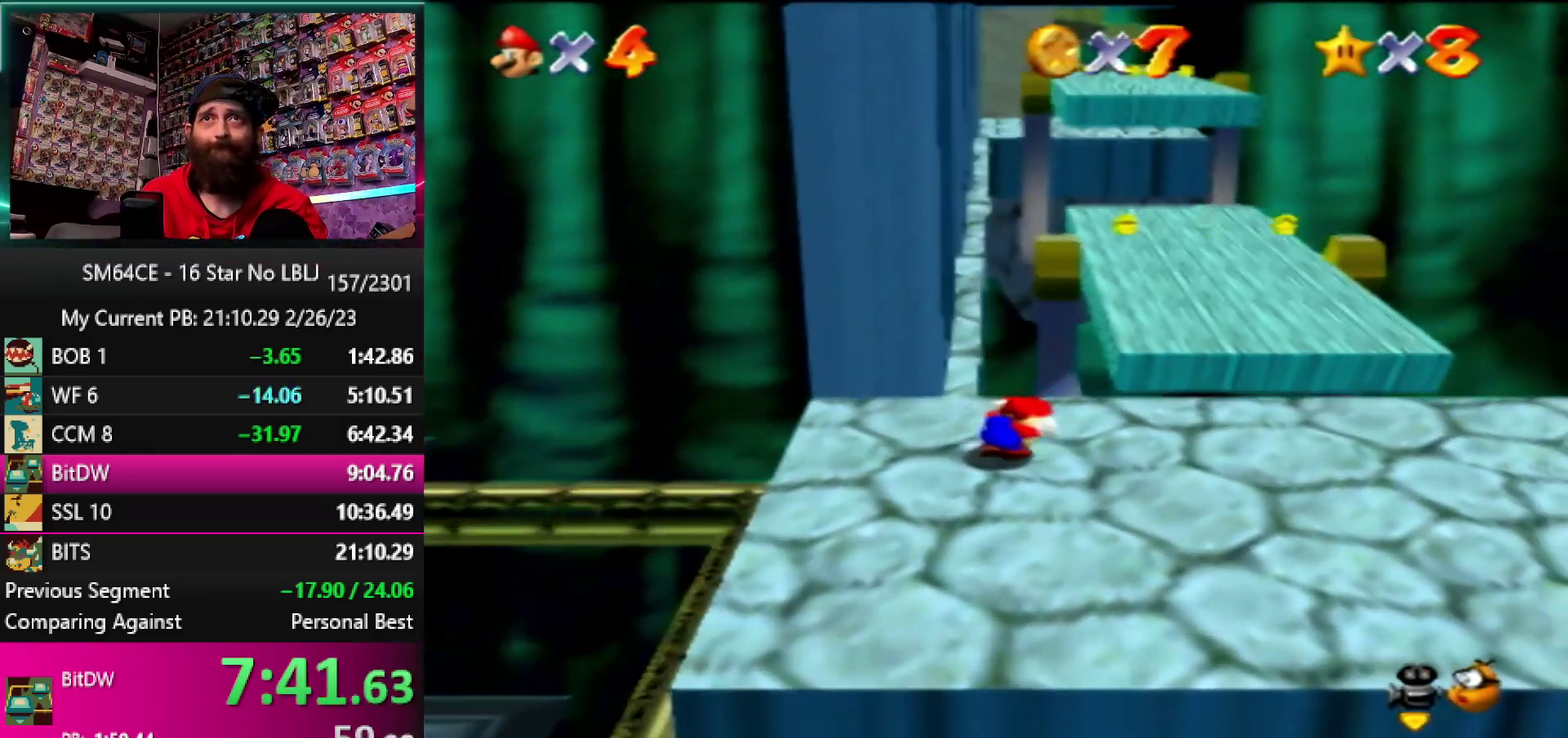
{"buttons": [], "left_stick": "up", "events": [[400, "left_stick", "up"]]}
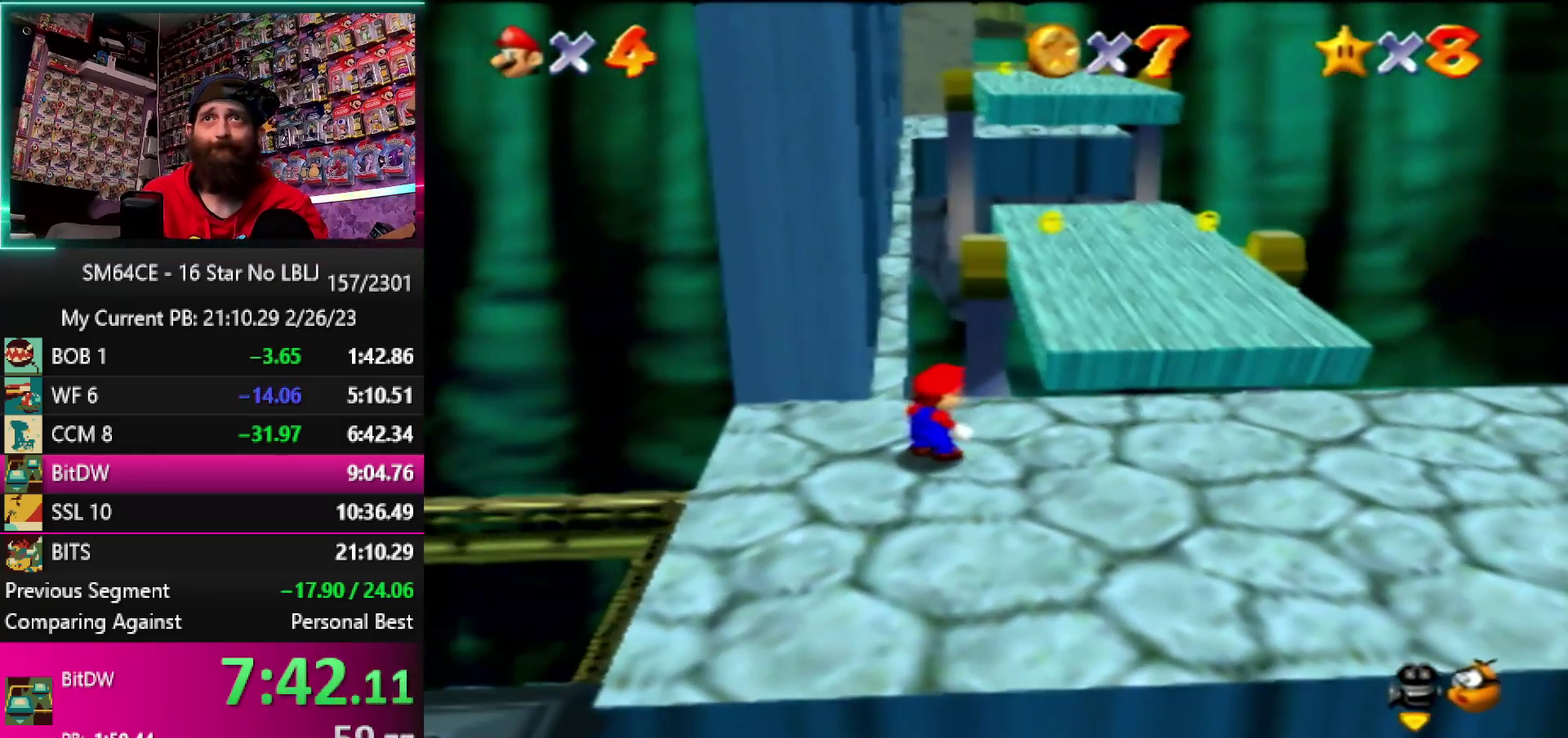
{"buttons": ["Z"], "left_stick": "up", "events": [[250, "Z", "down"], [283, "A", "down"], [400, "A", "up"]]}
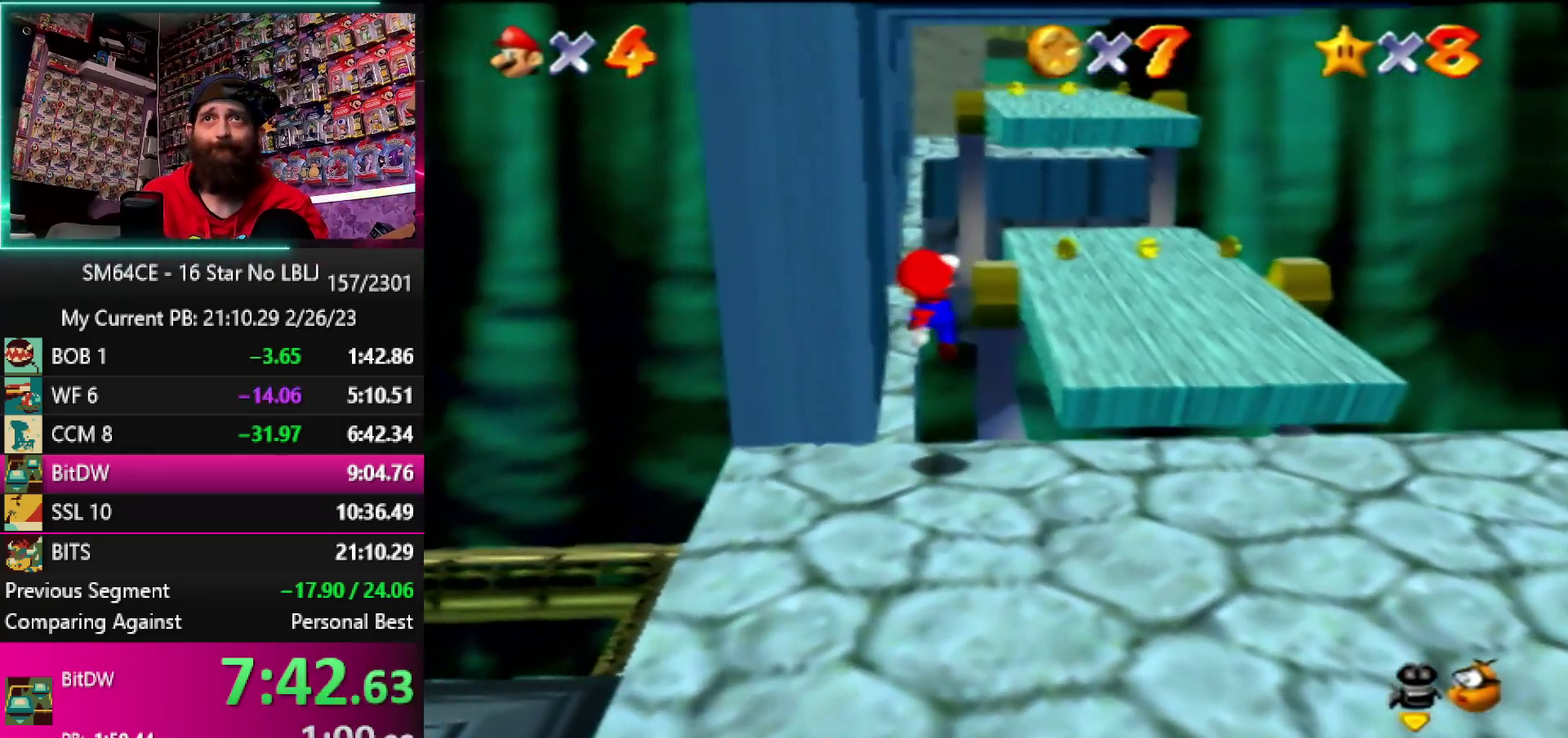
{"buttons": [], "left_stick": "up-left", "events": [[33, "A", "down"], [200, "left_stick", "up-left"], [400, "Z", "up"], [450, "A", "up"]]}
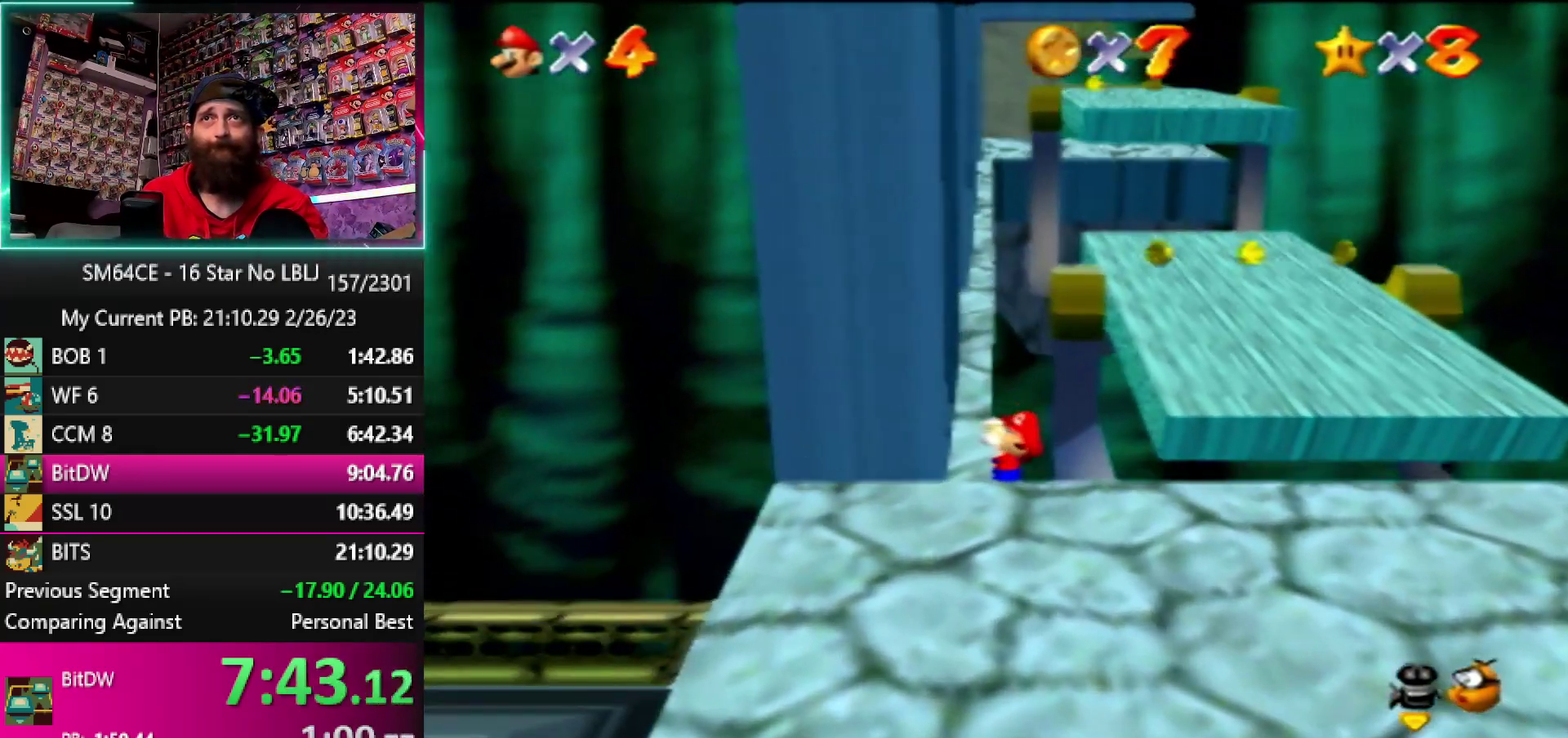
{"buttons": [], "left_stick": "center", "events": [[217, "A", "down"], [300, "left_stick", "center"], [333, "A", "up"]]}
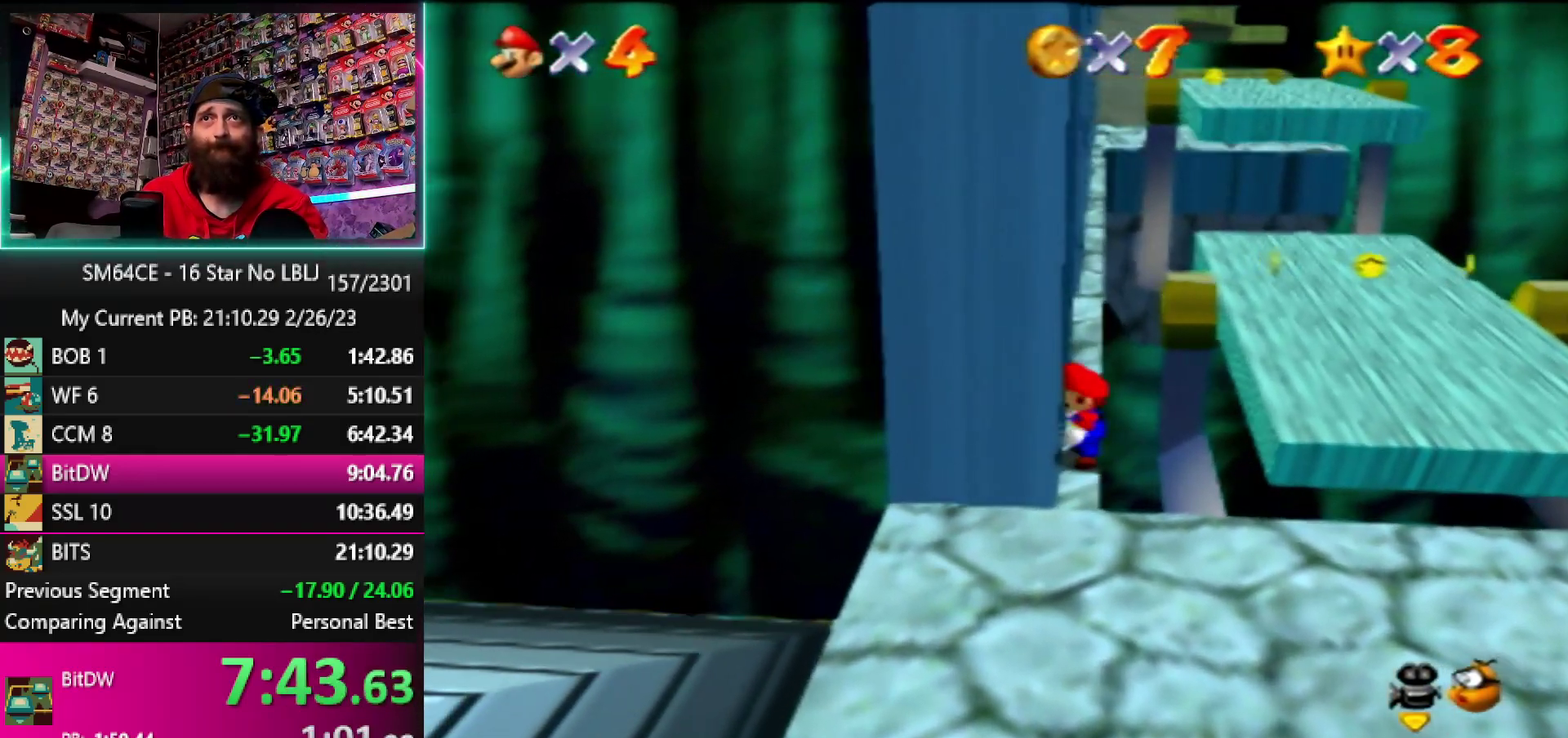
{"buttons": ["A", "Z"], "left_stick": "up", "events": [[17, "left_stick", "up"], [333, "Z", "down"], [400, "A", "down"]]}
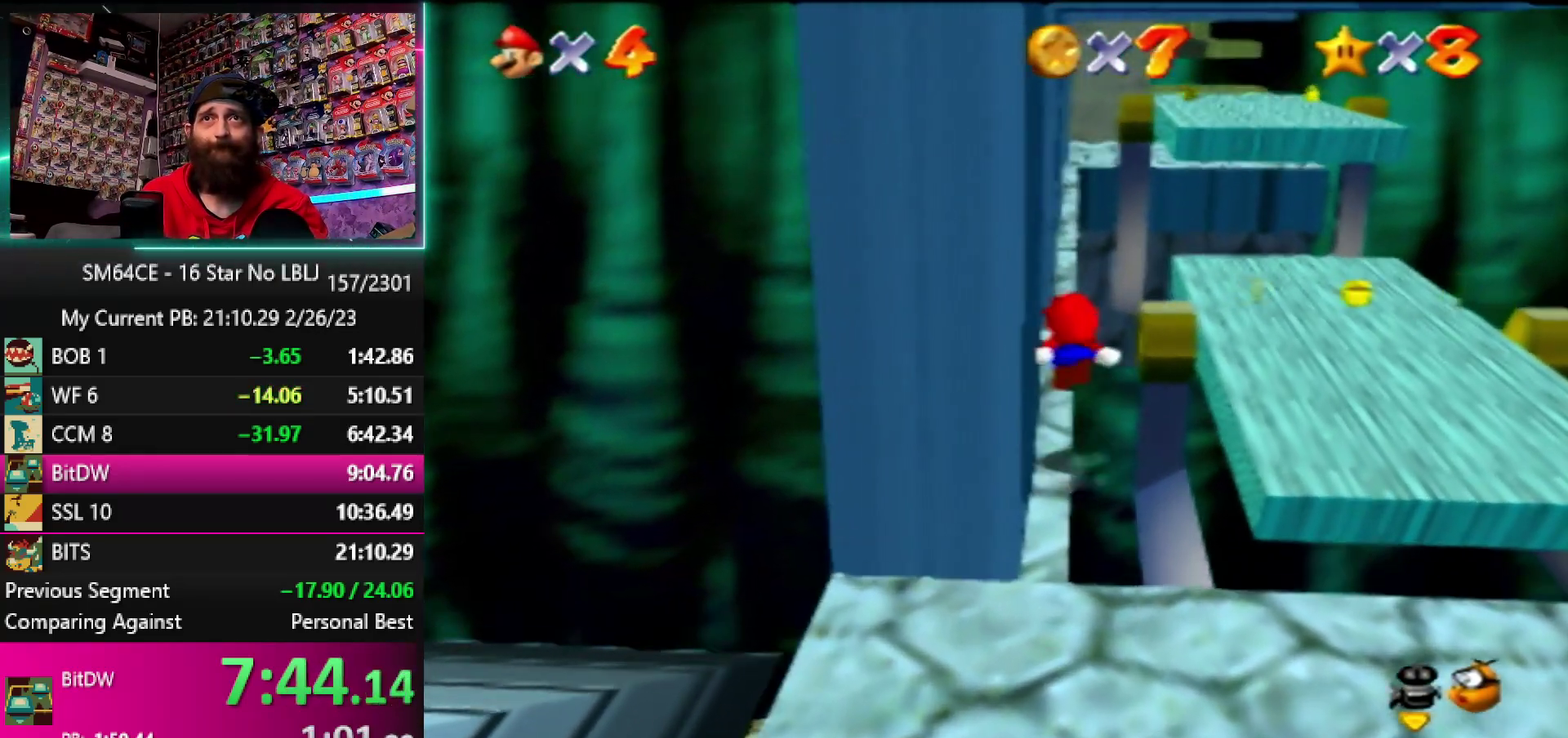
{"buttons": ["A", "Z"], "left_stick": "up", "events": [[17, "A", "up"], [67, "A", "down"], [183, "A", "up"], [250, "A", "down"], [333, "A", "up"], [417, "A", "down"]]}
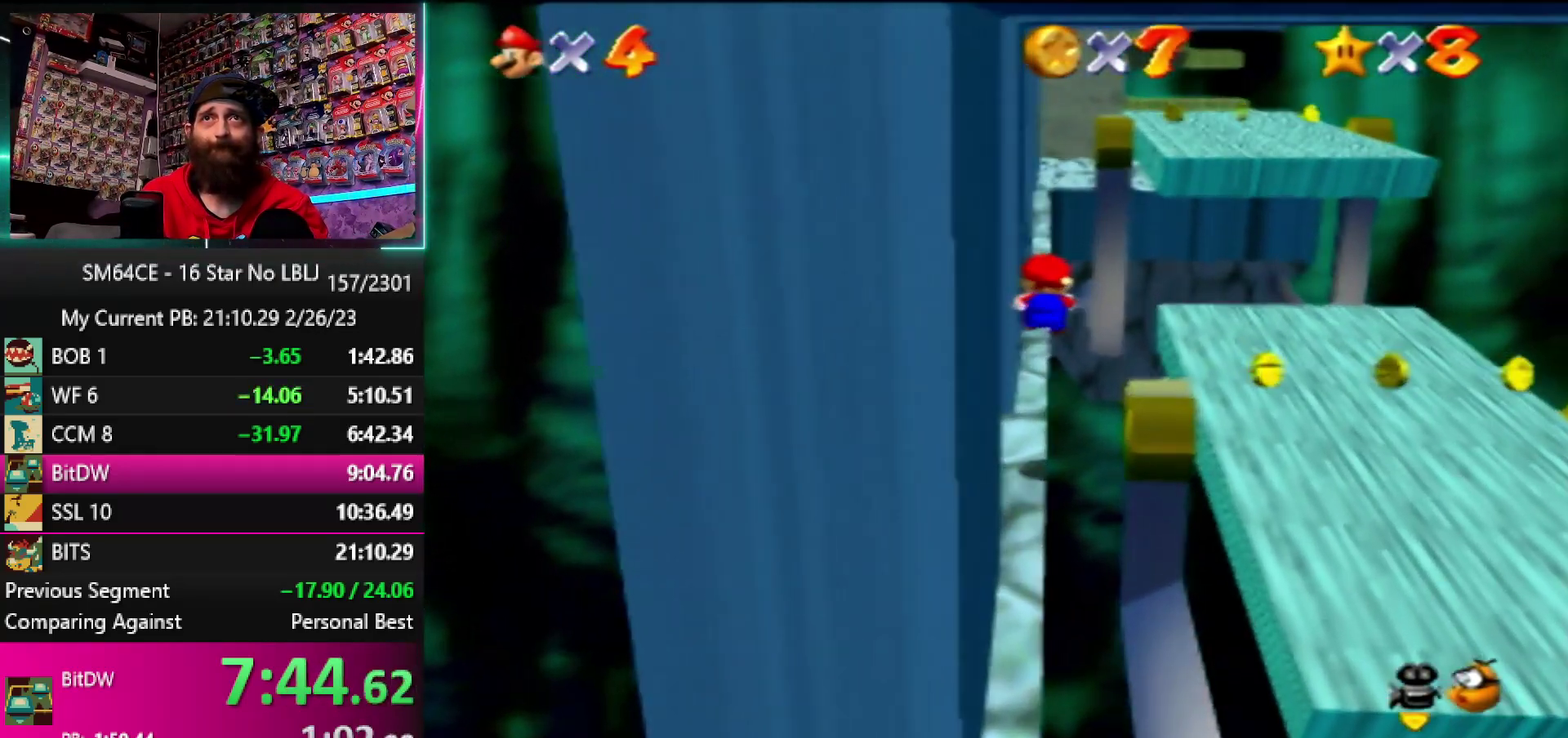
{"buttons": ["Z"], "left_stick": "up", "events": [[17, "A", "up"], [67, "A", "down"], [183, "A", "up"], [250, "A", "down"], [483, "A", "up"]]}
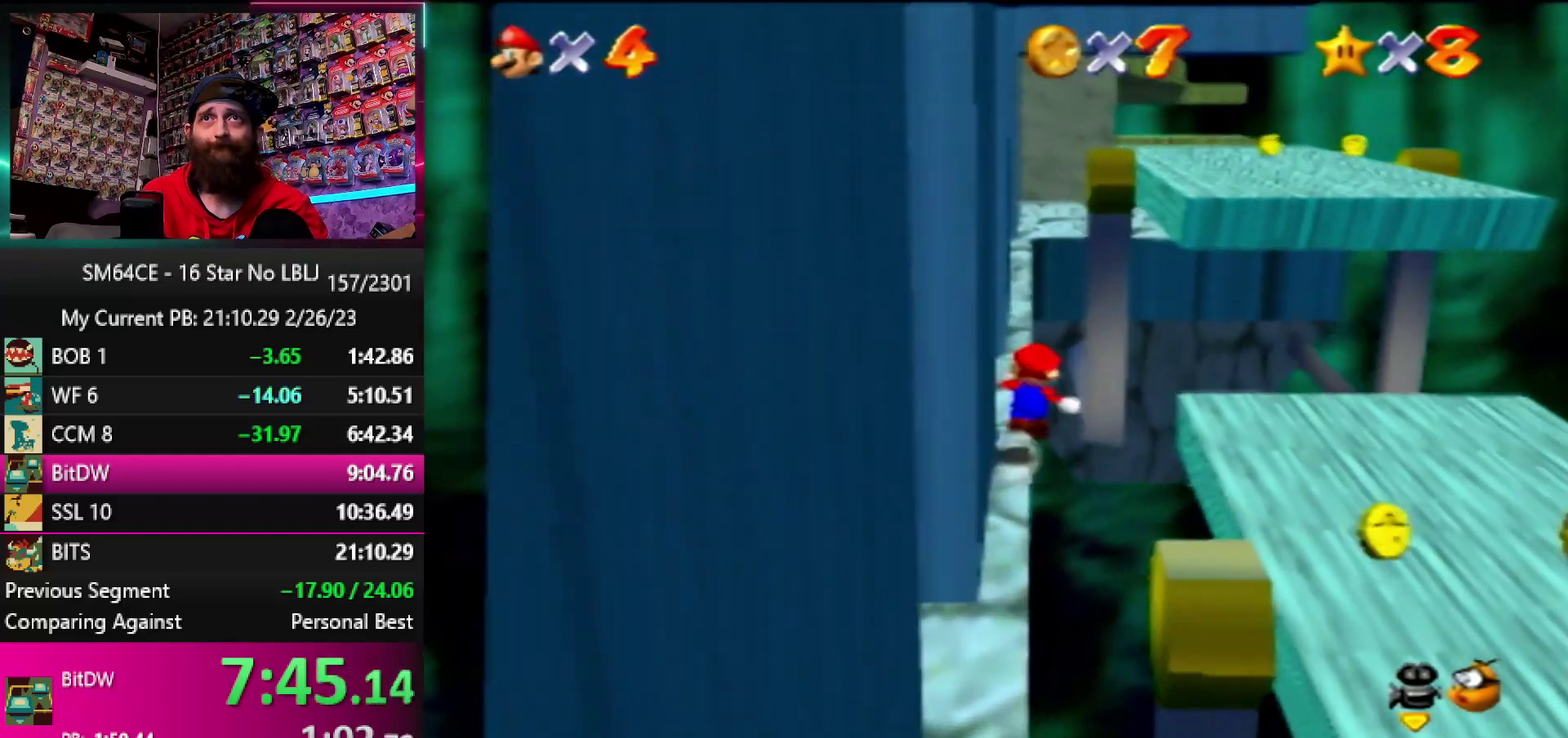
{"buttons": ["Z"], "left_stick": "up", "events": [[50, "A", "down"], [150, "A", "up"], [217, "A", "down"], [300, "A", "up"], [383, "A", "down"], [483, "A", "up"]]}
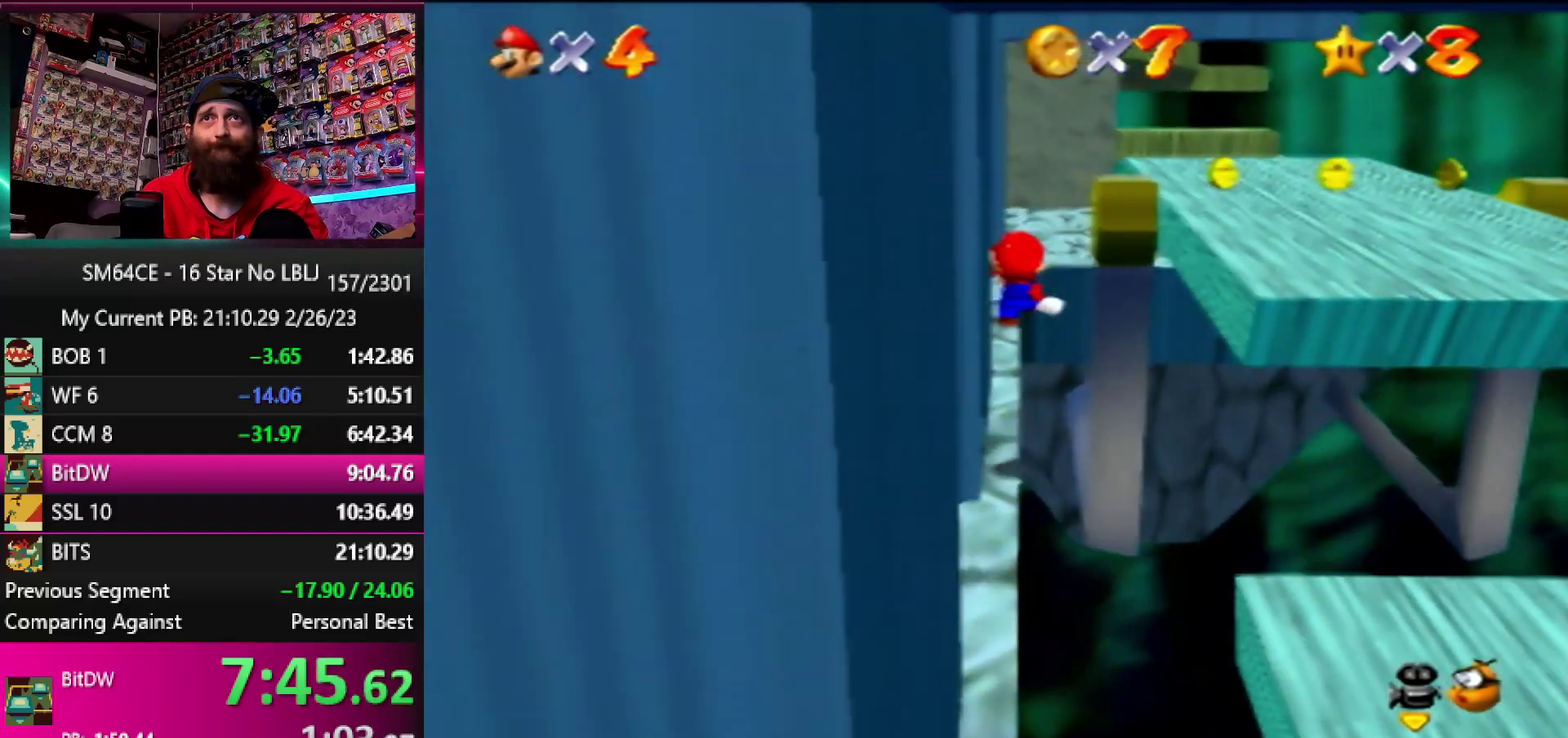
{"buttons": ["Z"], "left_stick": "up", "events": [[50, "A", "down"], [150, "A", "up"], [217, "A", "down"], [333, "A", "up"], [383, "A", "down"], [483, "A", "up"]]}
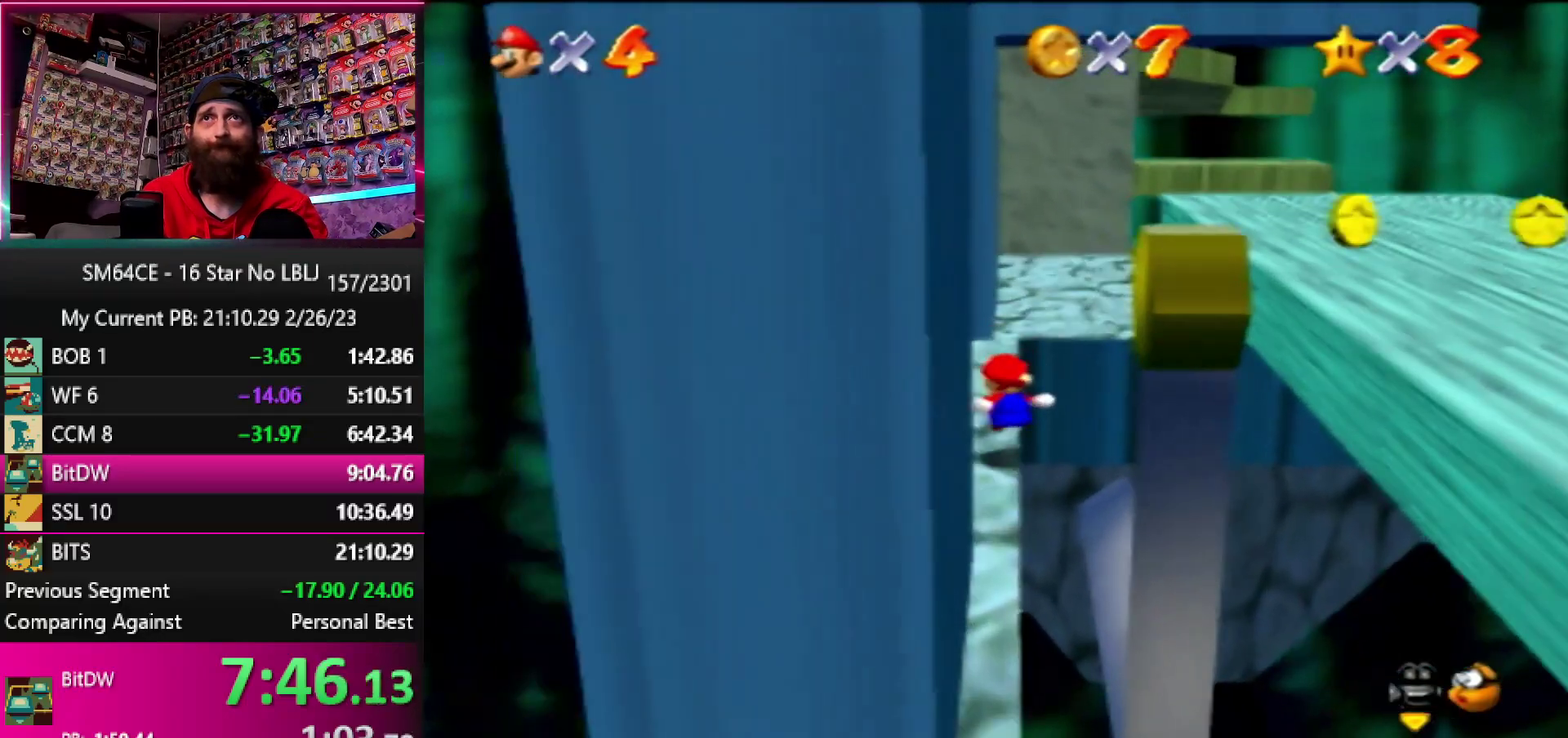
{"buttons": ["Z"], "left_stick": "up", "events": [[50, "A", "down"], [150, "A", "up"], [217, "A", "down"], [317, "A", "up"], [383, "A", "down"], [450, "A", "up"]]}
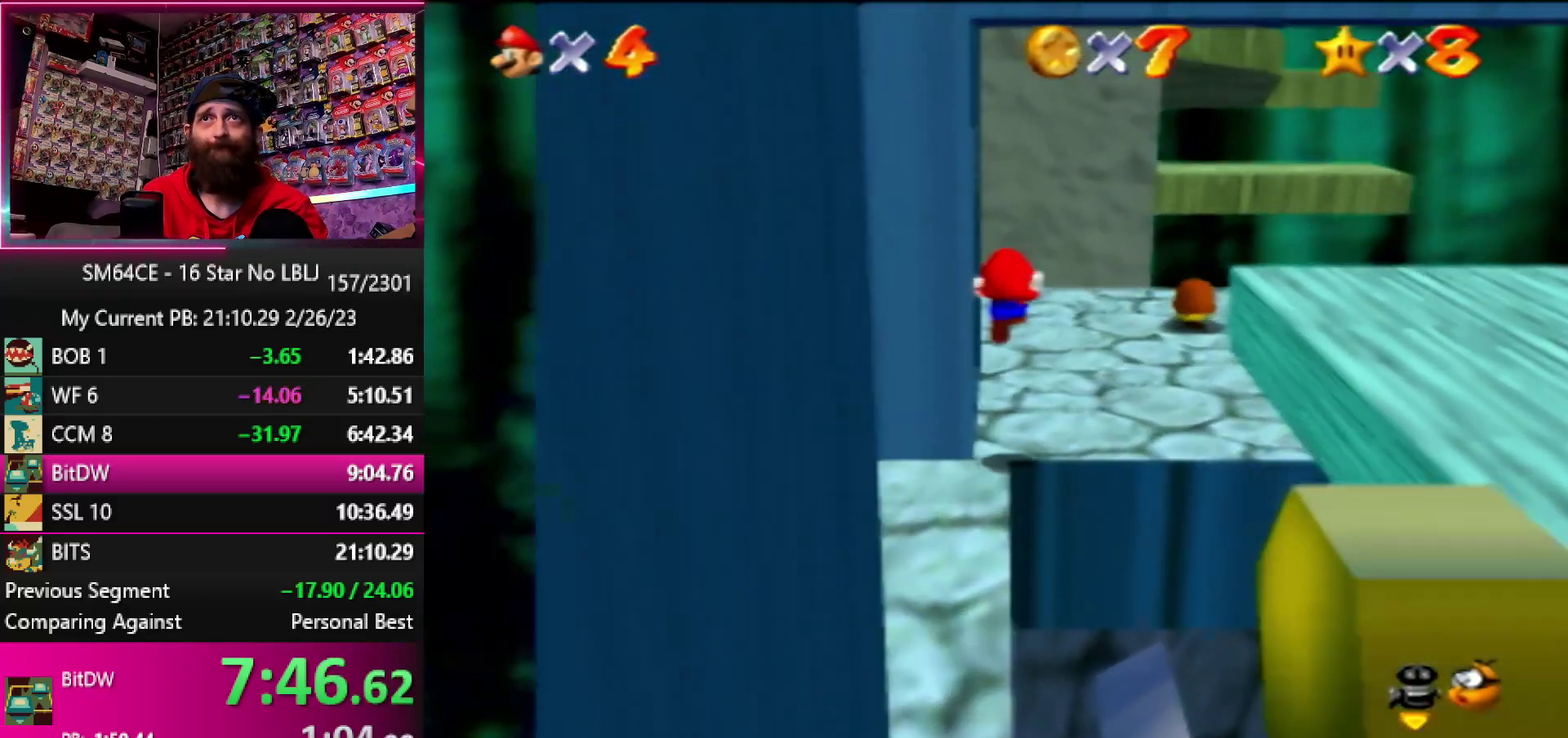
{"buttons": ["Z"], "left_stick": "left", "events": [[50, "Z", "up"], [83, "C_LEFT", "down"], [117, "left_stick", "center"], [183, "C_LEFT", "up"], [250, "C_LEFT", "down"], [317, "C_LEFT", "up"], [450, "left_stick", "left"], [483, "Z", "down"]]}
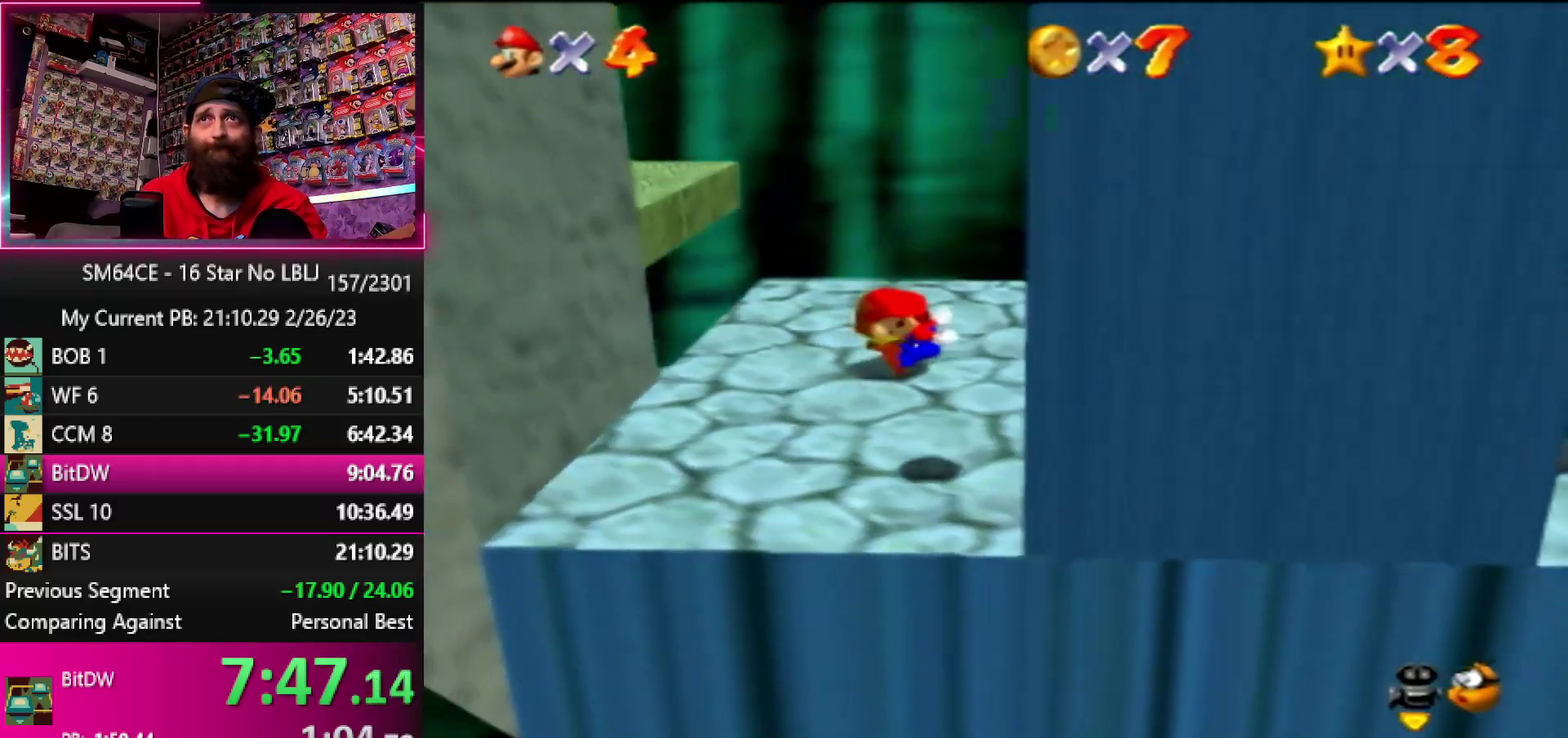
{"buttons": ["A"], "left_stick": "down-right", "events": [[17, "A", "down"], [117, "A", "up"], [183, "A", "down"], [250, "A", "up"], [317, "A", "down"], [417, "A", "up"], [483, "A", "down"], [483, "Z", "up"], [483, "left_stick", "down-right"]]}
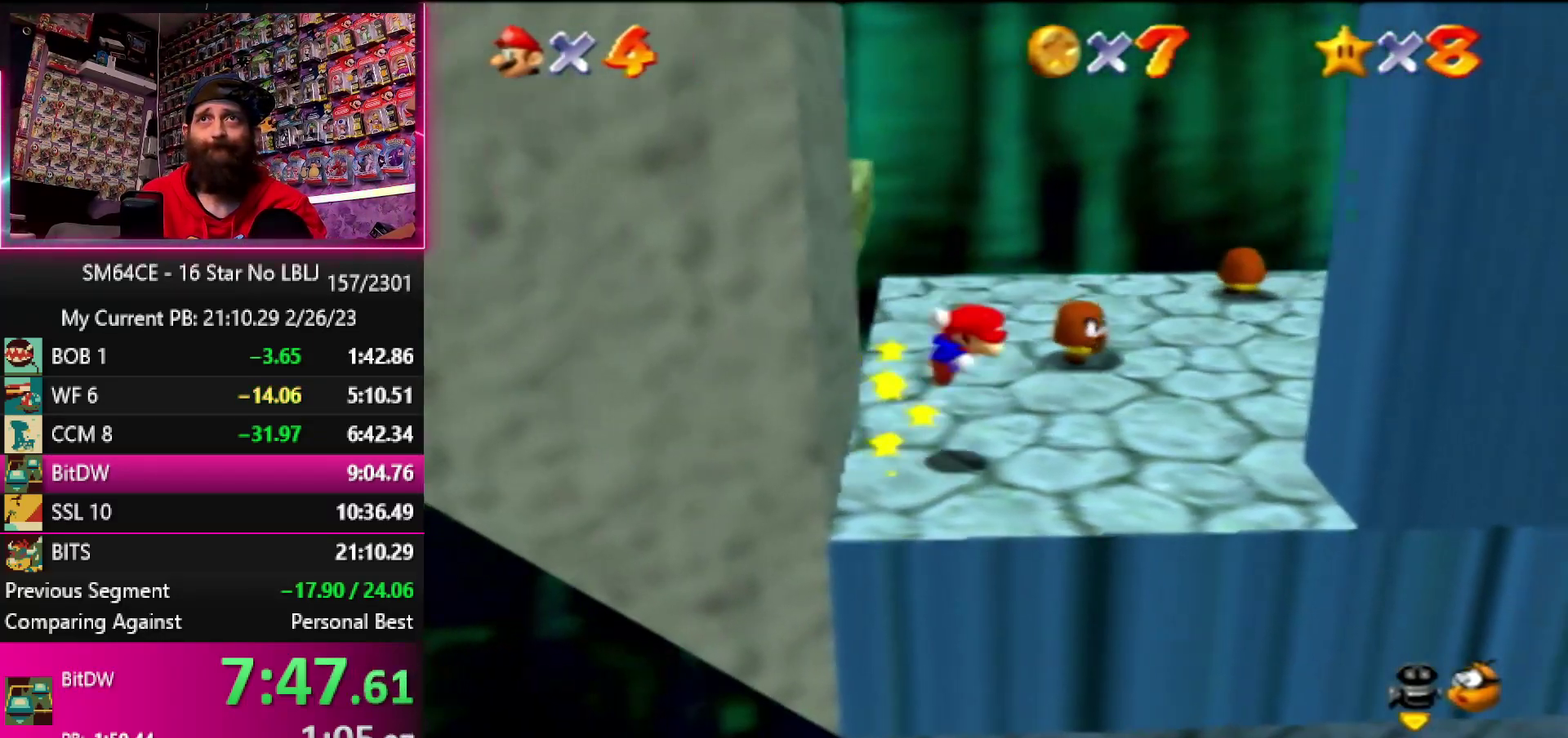
{"buttons": [], "left_stick": "center", "events": [[50, "left_stick", "right"], [83, "A", "up"], [267, "left_stick", "center"]]}